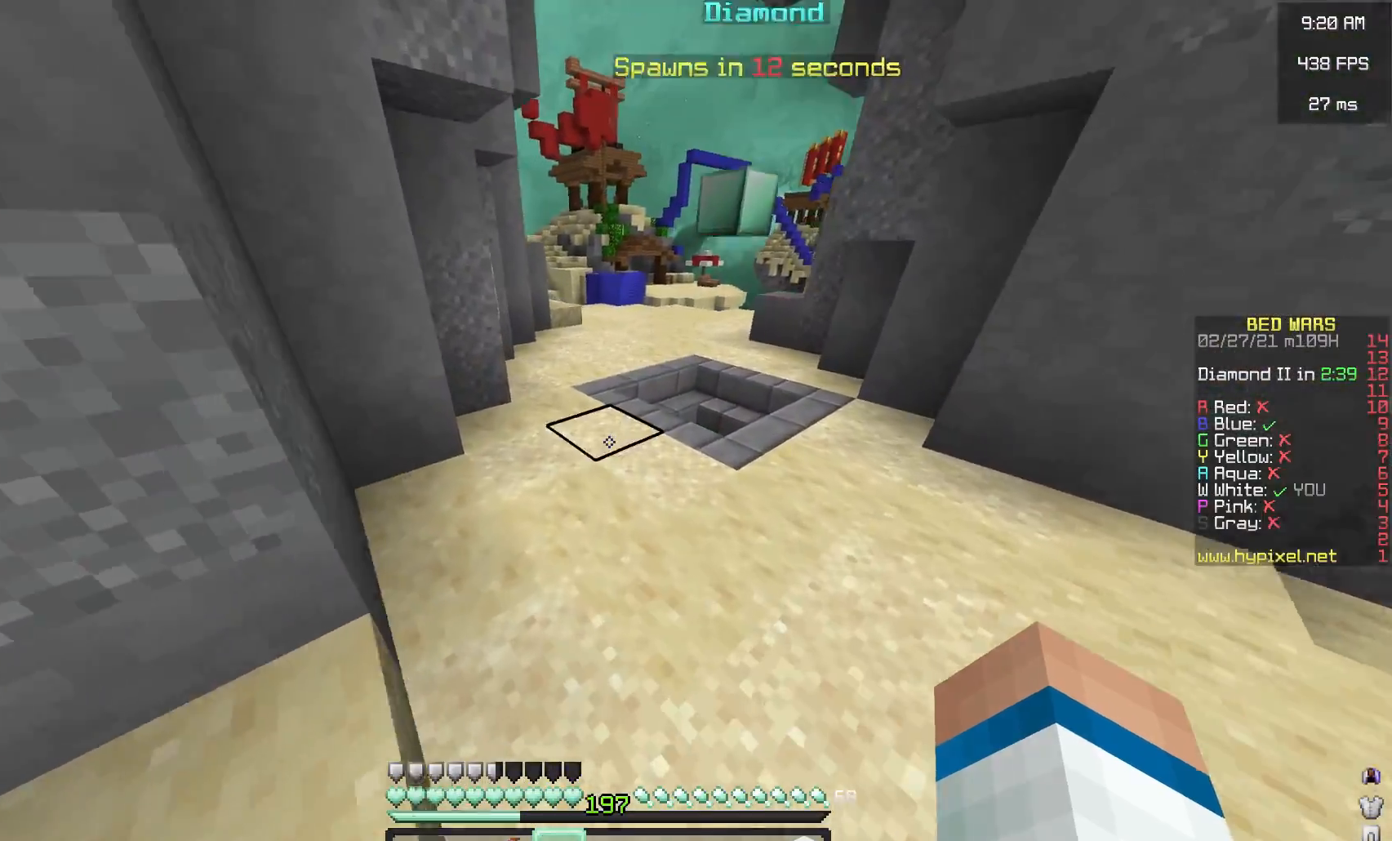
Gameplay with keyboard and mouse; each line is a JSON object with the keys and mouse buttons held at the frame after it. "events" lists presses ("down") and releases ("up") of "a", "d", "s", "space", "w", "mouse_left" and "mouse_right" between this image and that frame as [ms after this image, input, new state], when the widget could be followed in between. "mouse_left", "mouse_right" = the "left", "right" buttons of the "mouse" list. No other keys are recorded. Fast repeated clicks can show as one long hold. Mouse movement is not recorded.
{"keys": ["space", "w"], "mouse": ["left", "right"], "events": [[17, "mouse_right", "up"], [83, "mouse_right", "down"], [200, "mouse_right", "up"], [283, "mouse_left", "down"], [283, "mouse_right", "down"], [383, "mouse_right", "up"], [483, "mouse_right", "down"]]}
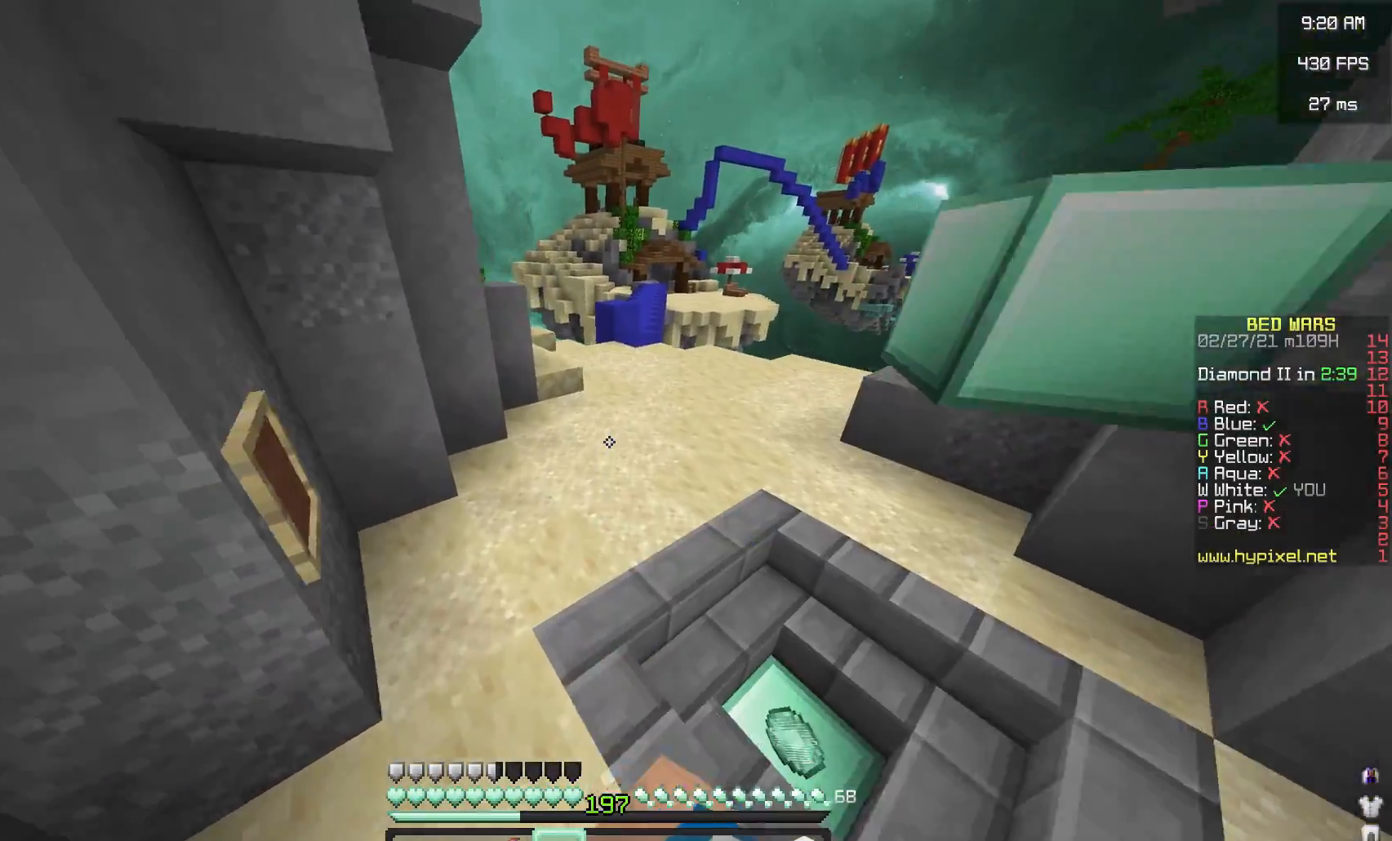
{"keys": ["space", "w"], "mouse": [], "events": [[83, "mouse_right", "up"], [183, "mouse_right", "down"], [300, "mouse_right", "up"], [383, "mouse_right", "down"], [467, "mouse_right", "up"], [500, "mouse_left", "up"]]}
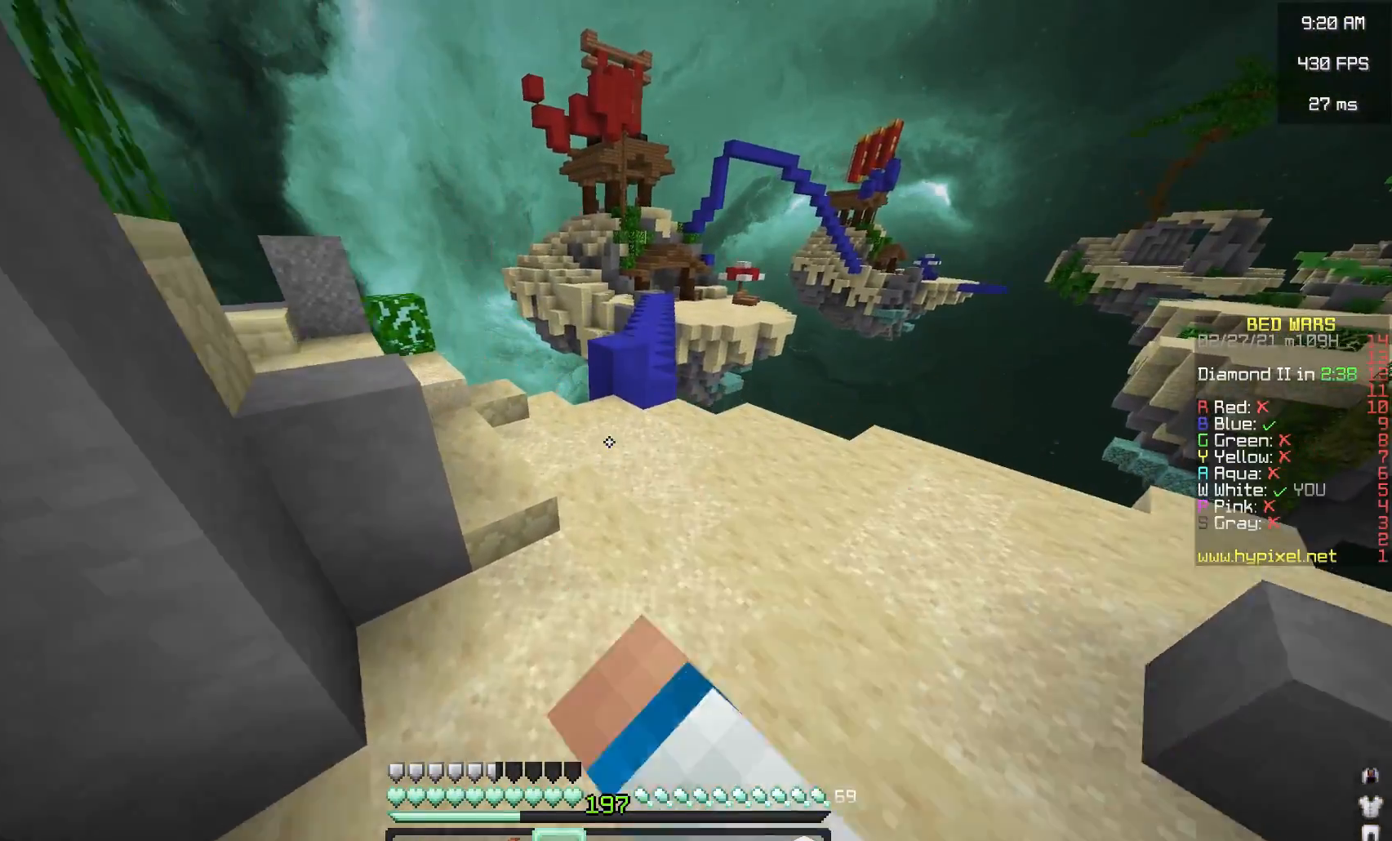
{"keys": ["w"], "mouse": ["left"], "events": [[17, "d", "down"], [67, "mouse_left", "down"], [83, "mouse_right", "down"], [100, "space", "up"], [150, "mouse_right", "up"], [183, "d", "up"]]}
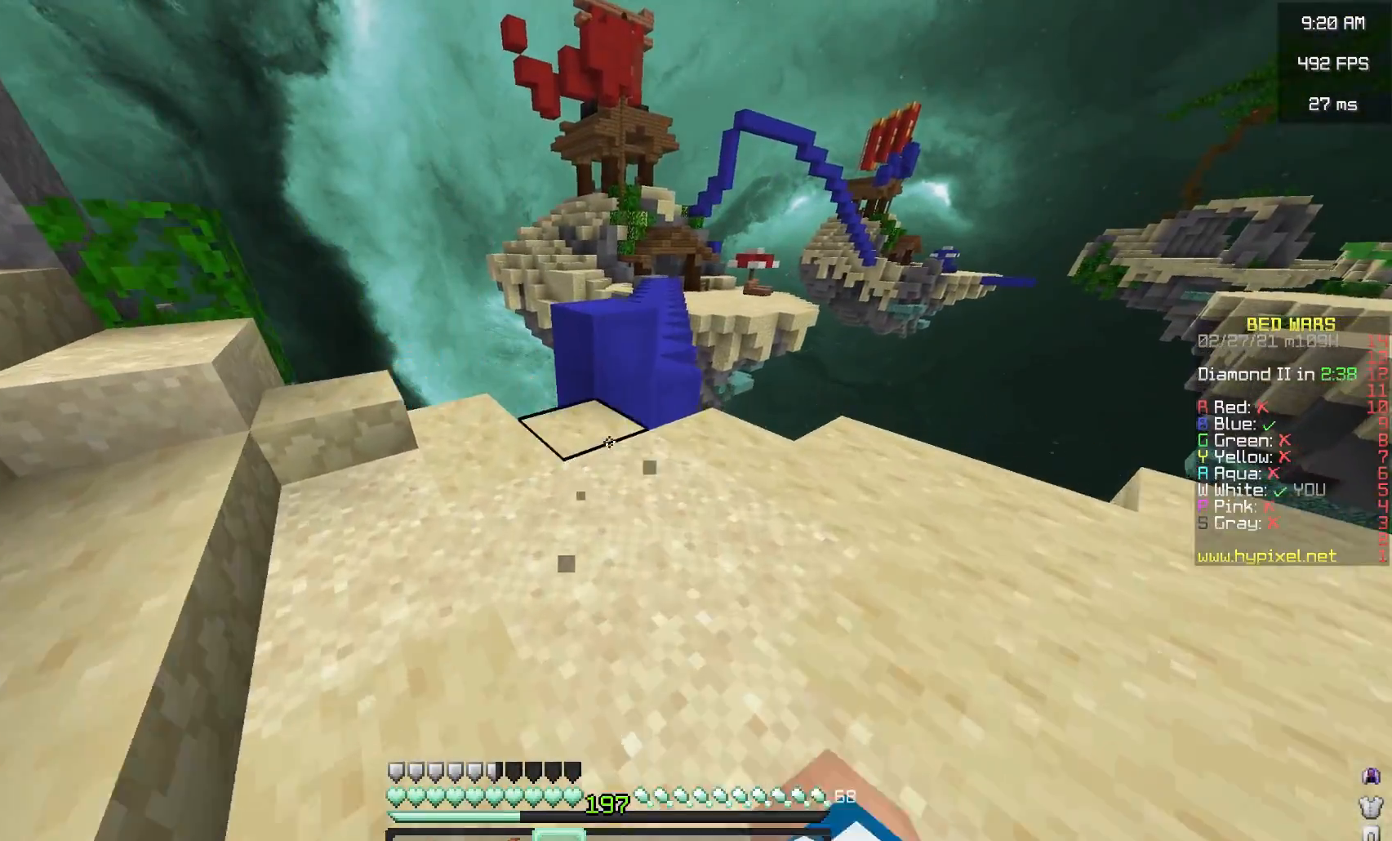
{"keys": ["space", "w"], "mouse": ["left"], "events": [[133, "mouse_left", "up"], [367, "space", "down"], [483, "mouse_left", "down"]]}
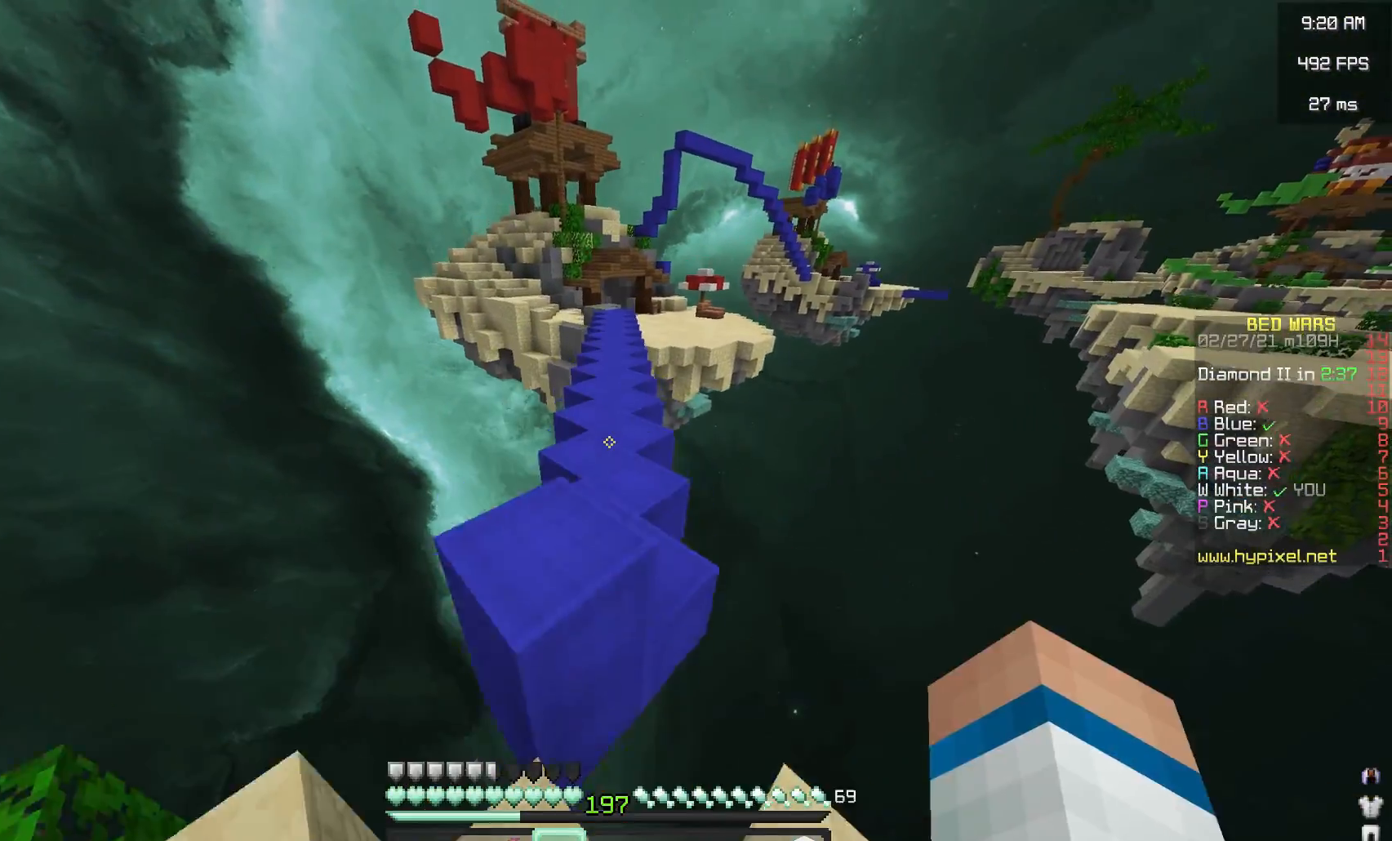
{"keys": ["space", "w"], "mouse": ["left"], "events": [[133, "mouse_left", "up"], [200, "mouse_left", "down"], [367, "mouse_left", "up"], [433, "mouse_left", "down"]]}
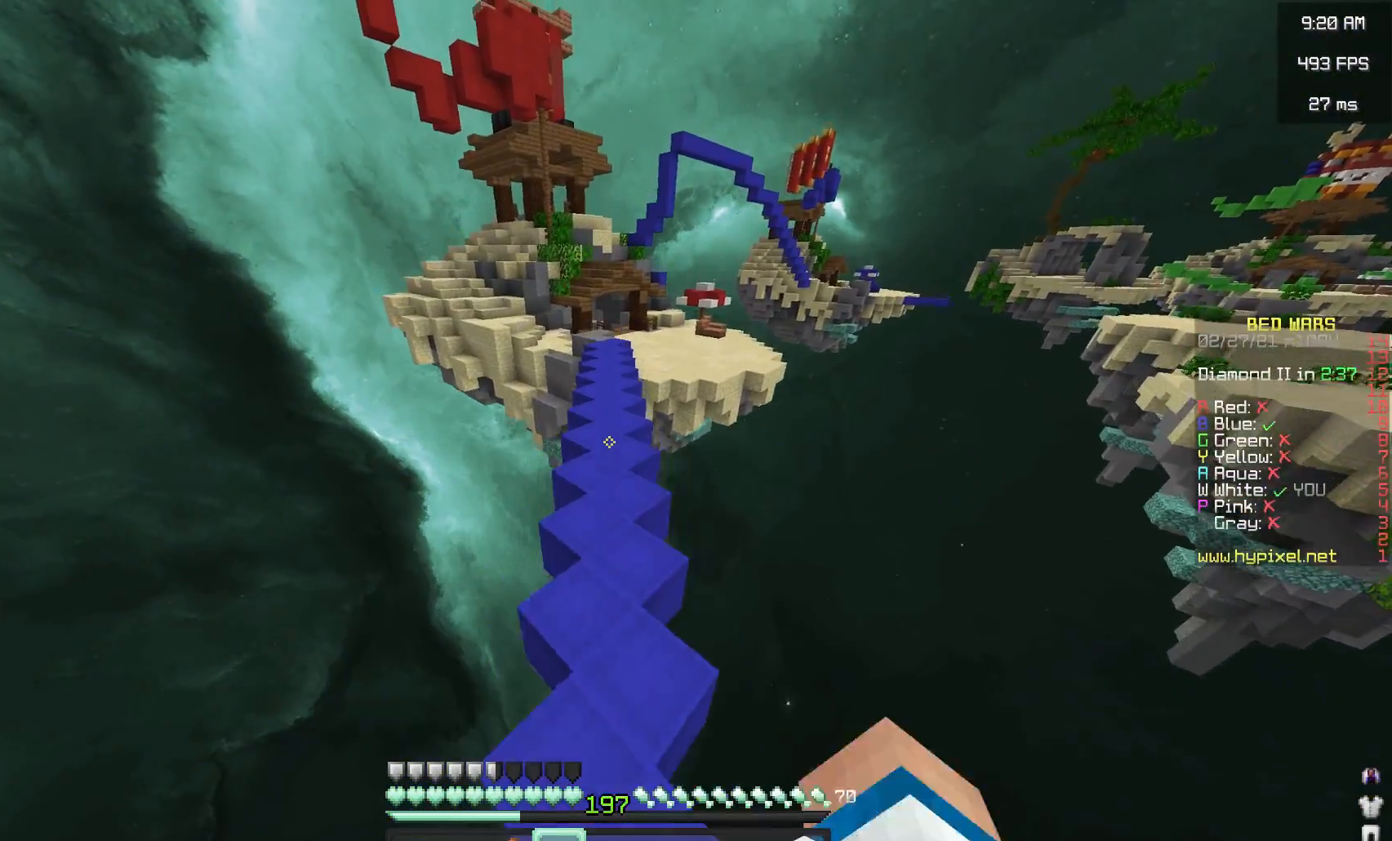
{"keys": ["space", "w"], "mouse": ["left"], "events": [[83, "mouse_left", "up"], [133, "mouse_left", "down"]]}
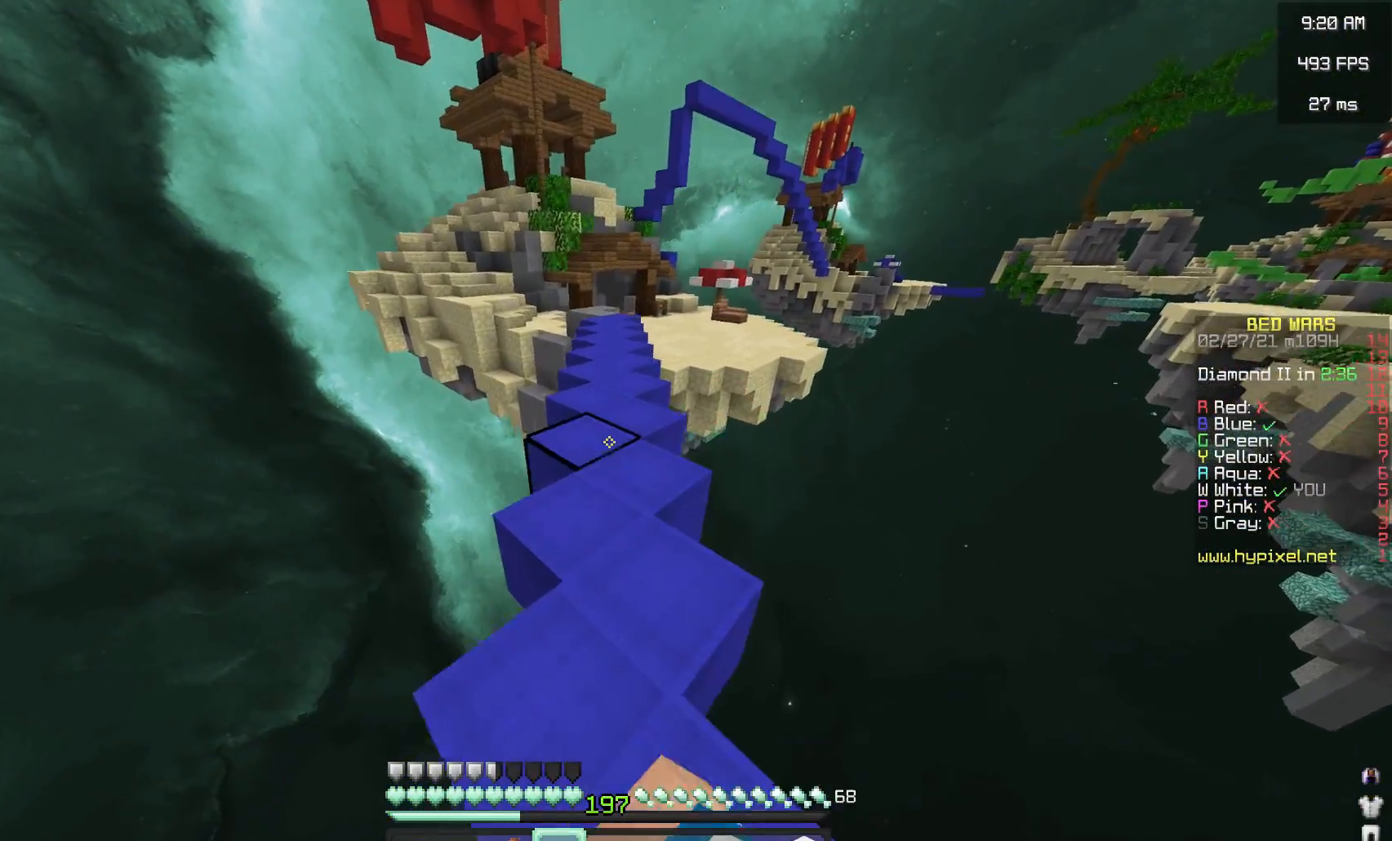
{"keys": ["space", "w"], "mouse": ["right"], "events": [[117, "mouse_left", "up"], [183, "mouse_right", "down"]]}
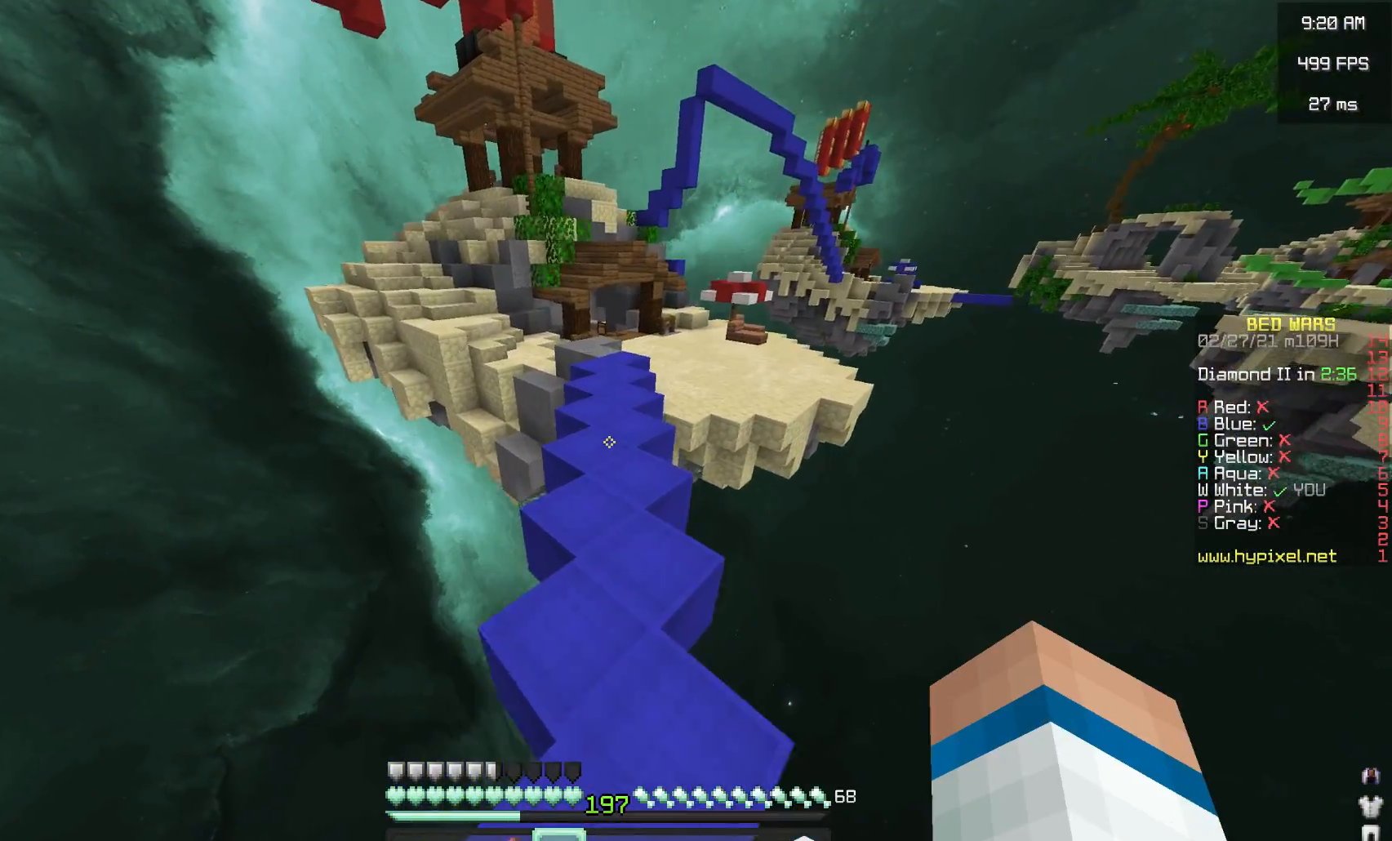
{"keys": ["space", "w"], "mouse": [], "events": [[250, "mouse_right", "up"], [350, "mouse_right", "down"], [500, "mouse_right", "up"]]}
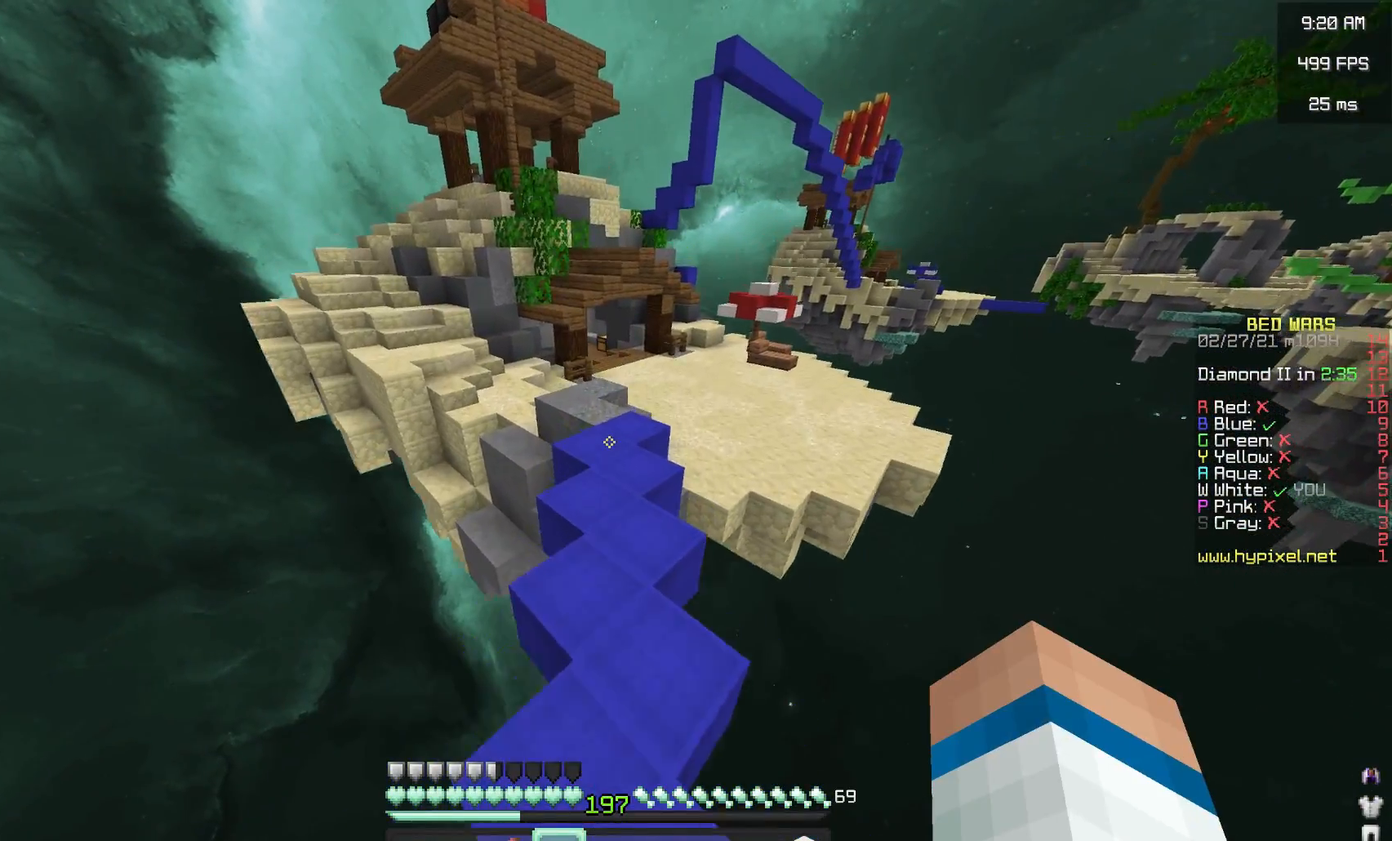
{"keys": ["space", "w"], "mouse": [], "events": [[83, "mouse_right", "down"], [150, "mouse_right", "up"]]}
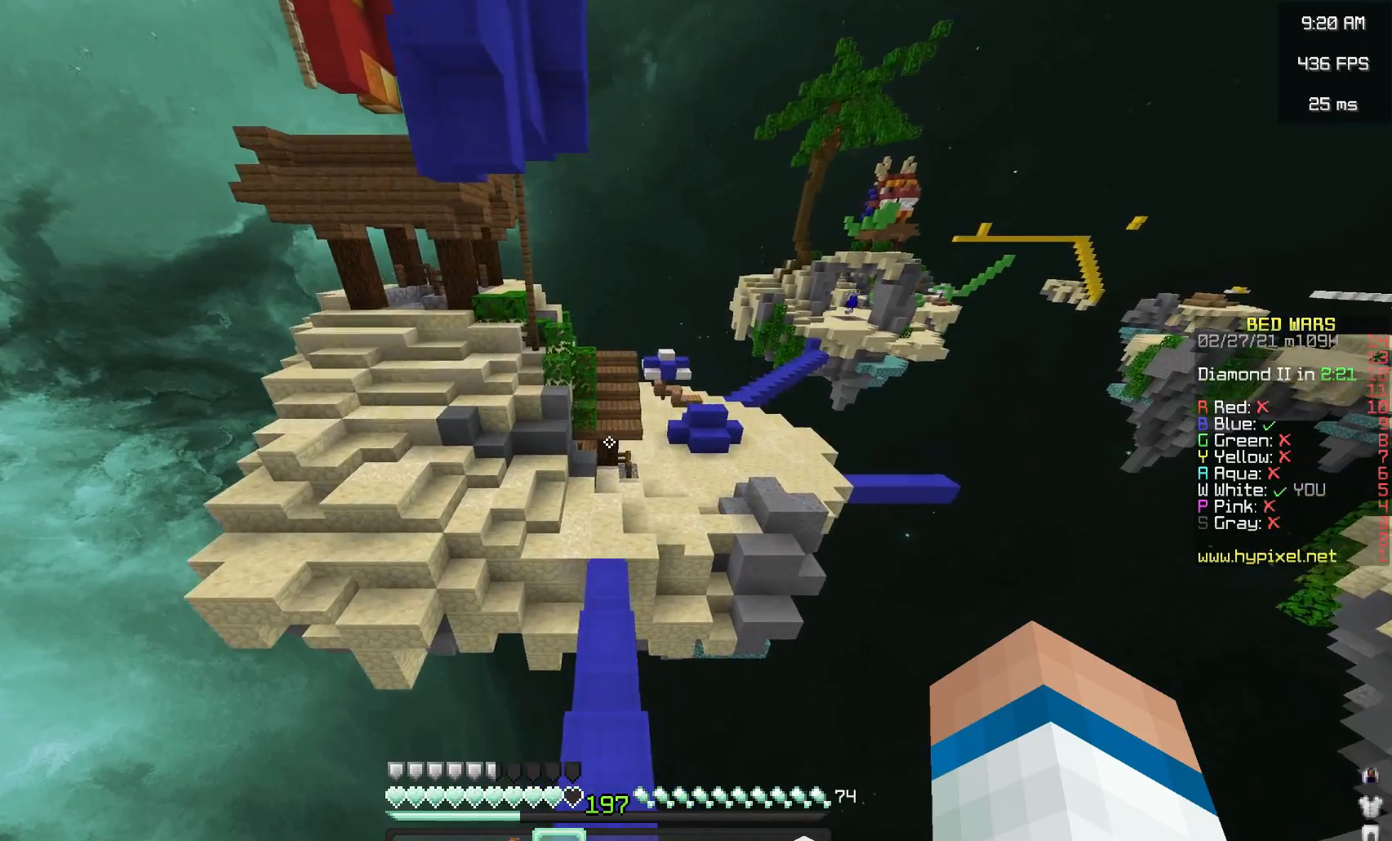
{"keys": ["w"], "mouse": [], "events": [[50, "space", "up"], [300, "mouse_right", "down"], [367, "mouse_right", "up"]]}
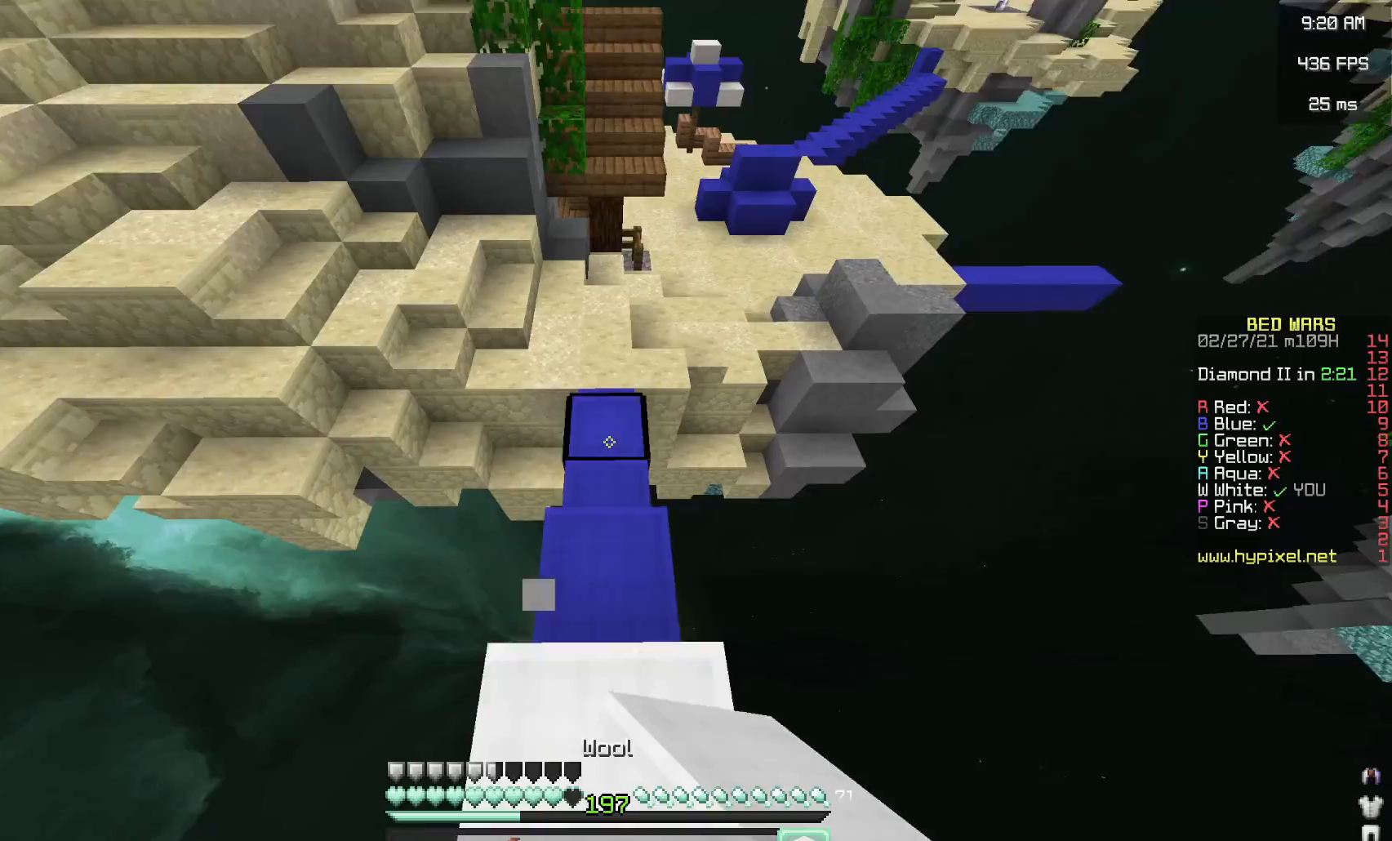
{"keys": ["space", "w"], "mouse": [], "events": [[300, "space", "down"]]}
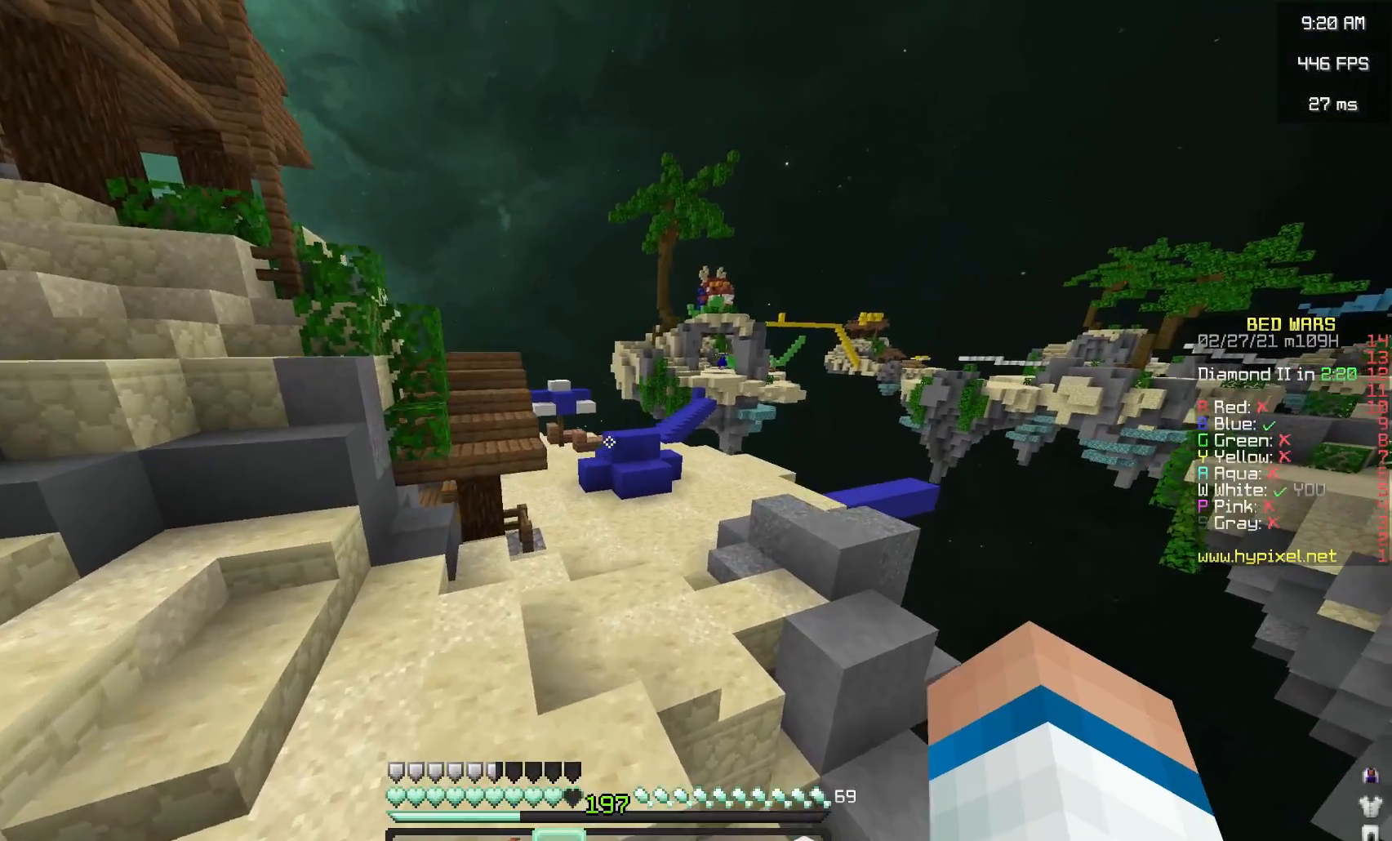
{"keys": ["w"], "mouse": [], "events": [[267, "space", "up"]]}
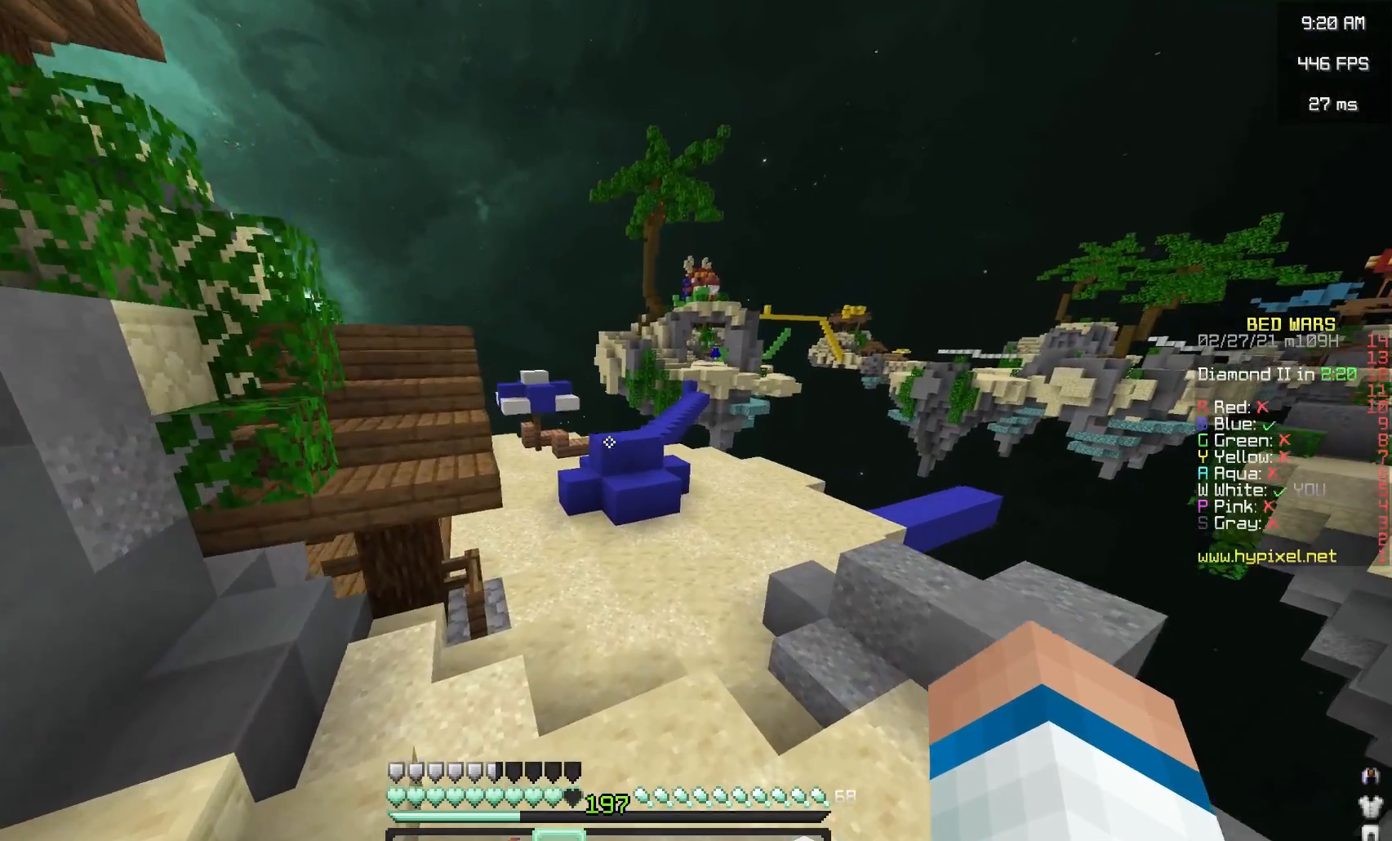
{"keys": ["d", "w"], "mouse": [], "events": [[100, "space", "down"], [267, "d", "down"], [450, "space", "up"]]}
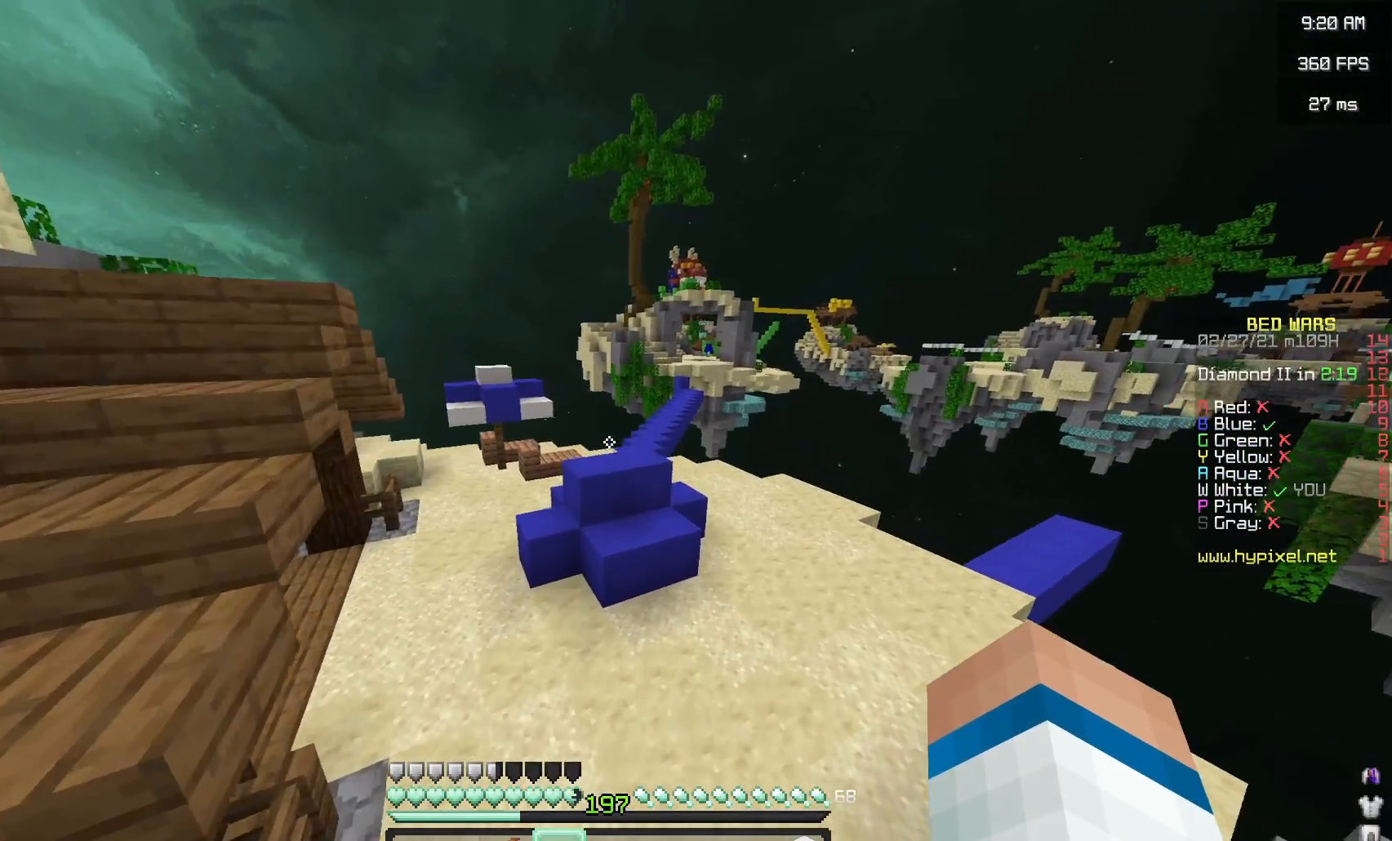
{"keys": ["d", "w"], "mouse": [], "events": []}
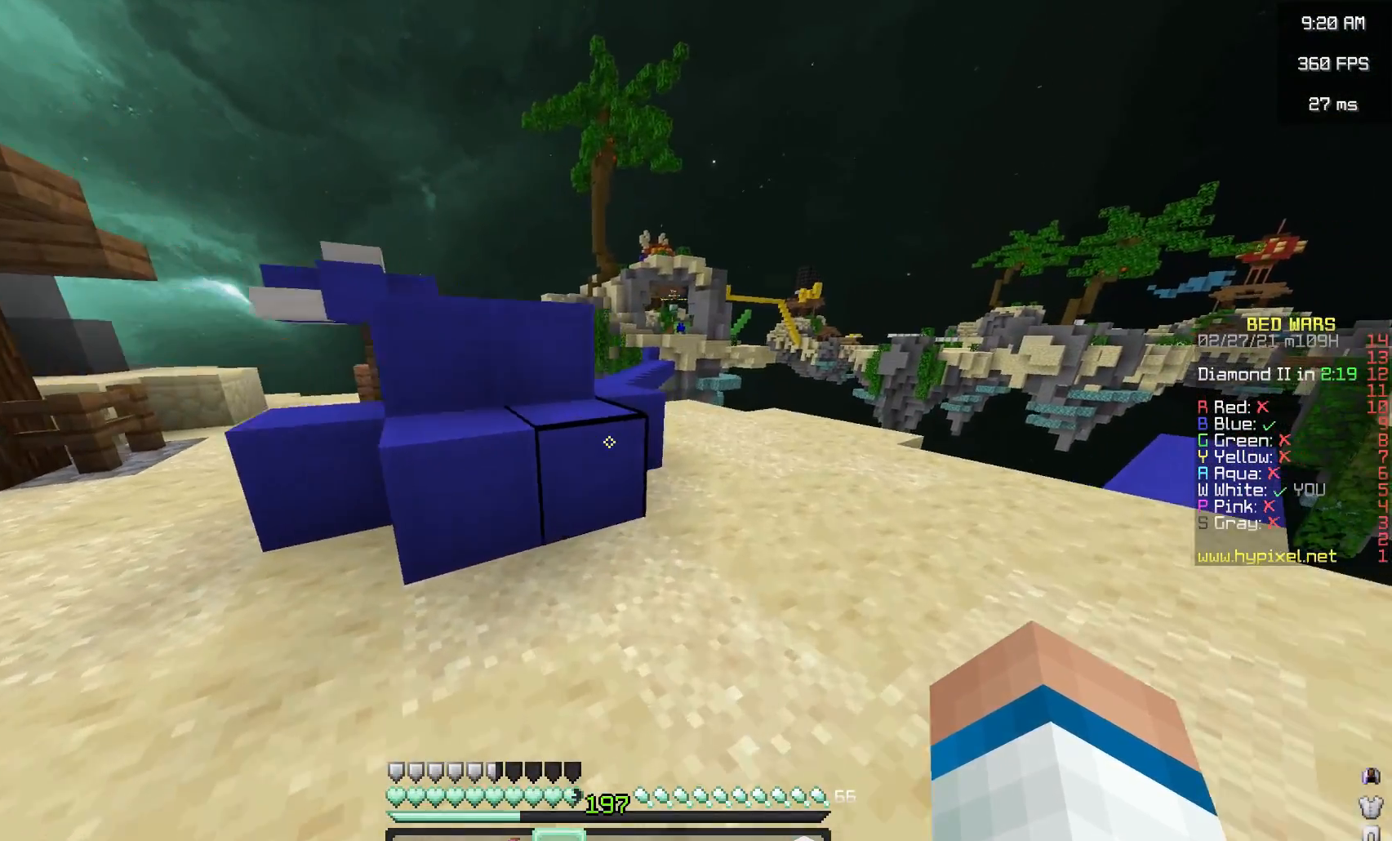
{"keys": [], "mouse": ["left"], "events": [[133, "mouse_left", "down"], [250, "d", "up"], [283, "w", "up"]]}
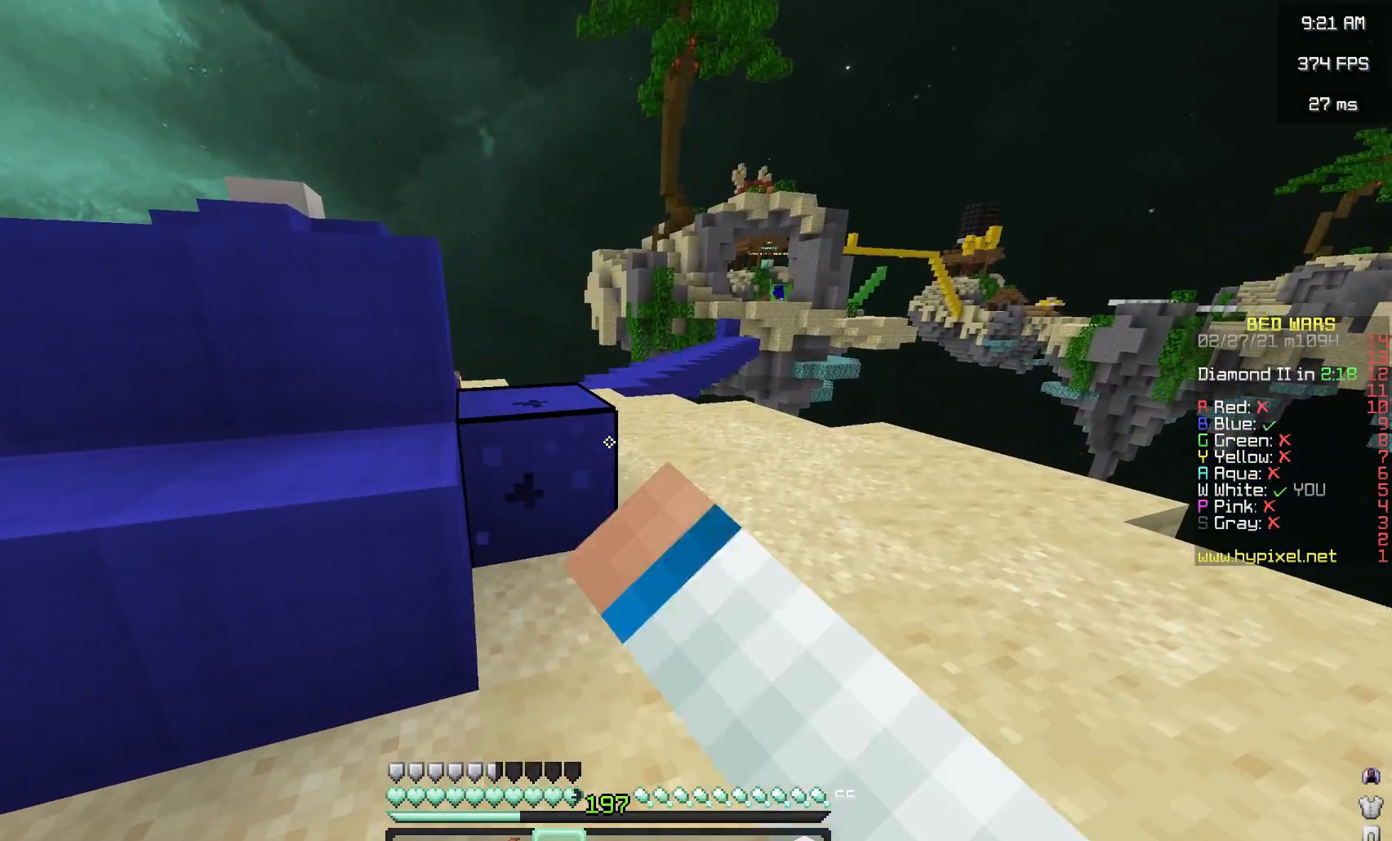
{"keys": [], "mouse": ["left"], "events": []}
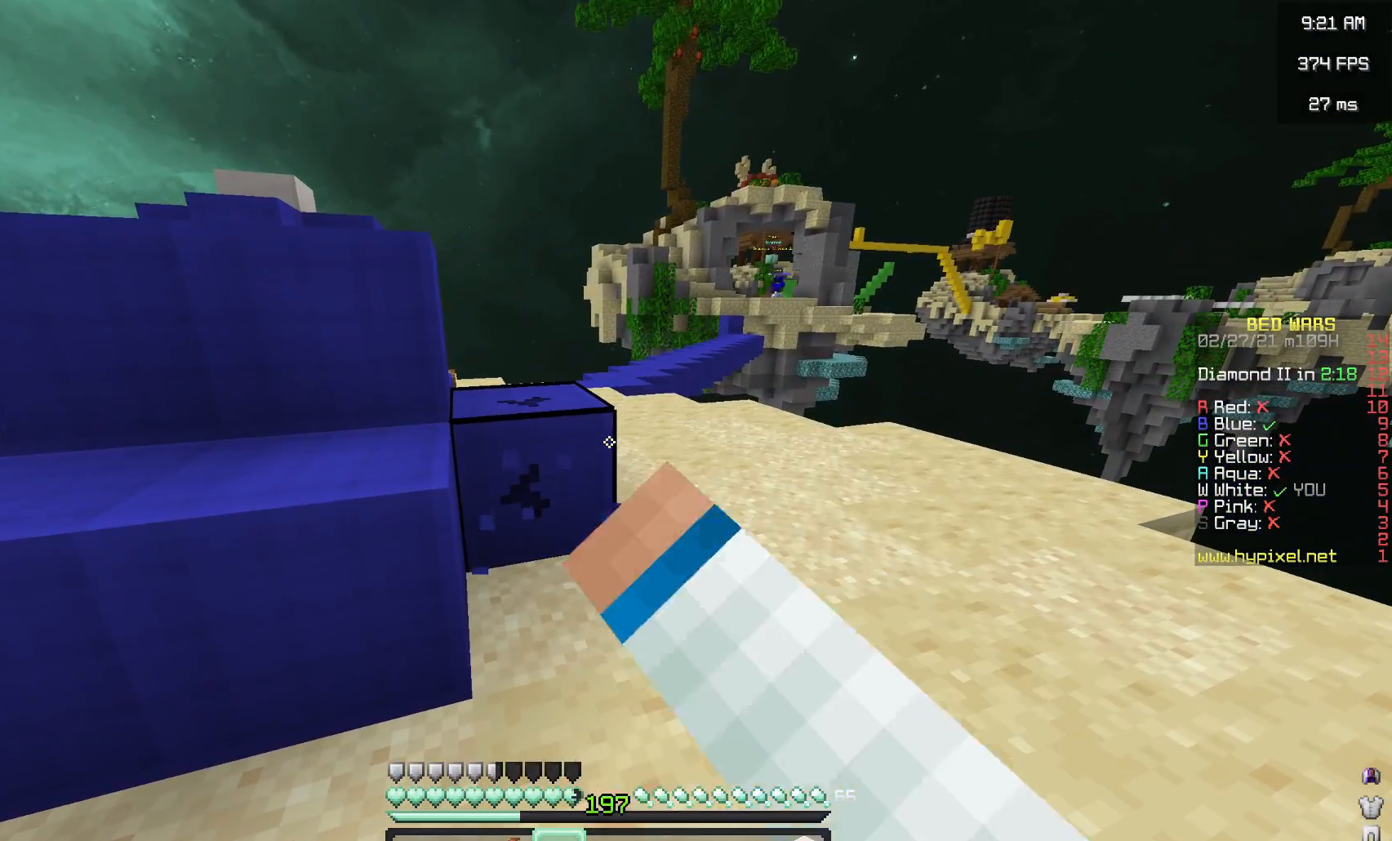
{"keys": [], "mouse": ["left"], "events": []}
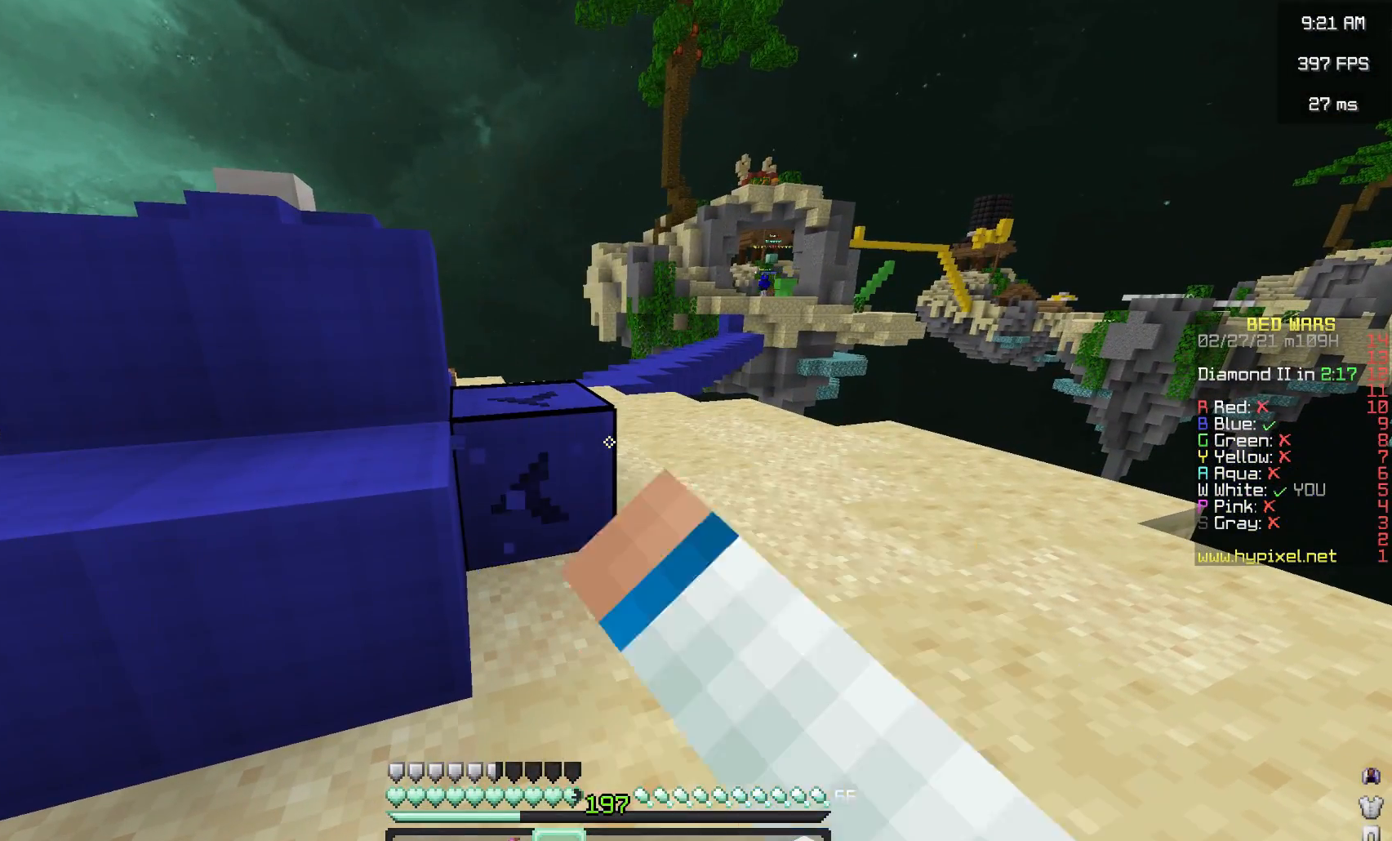
{"keys": [], "mouse": ["left"], "events": []}
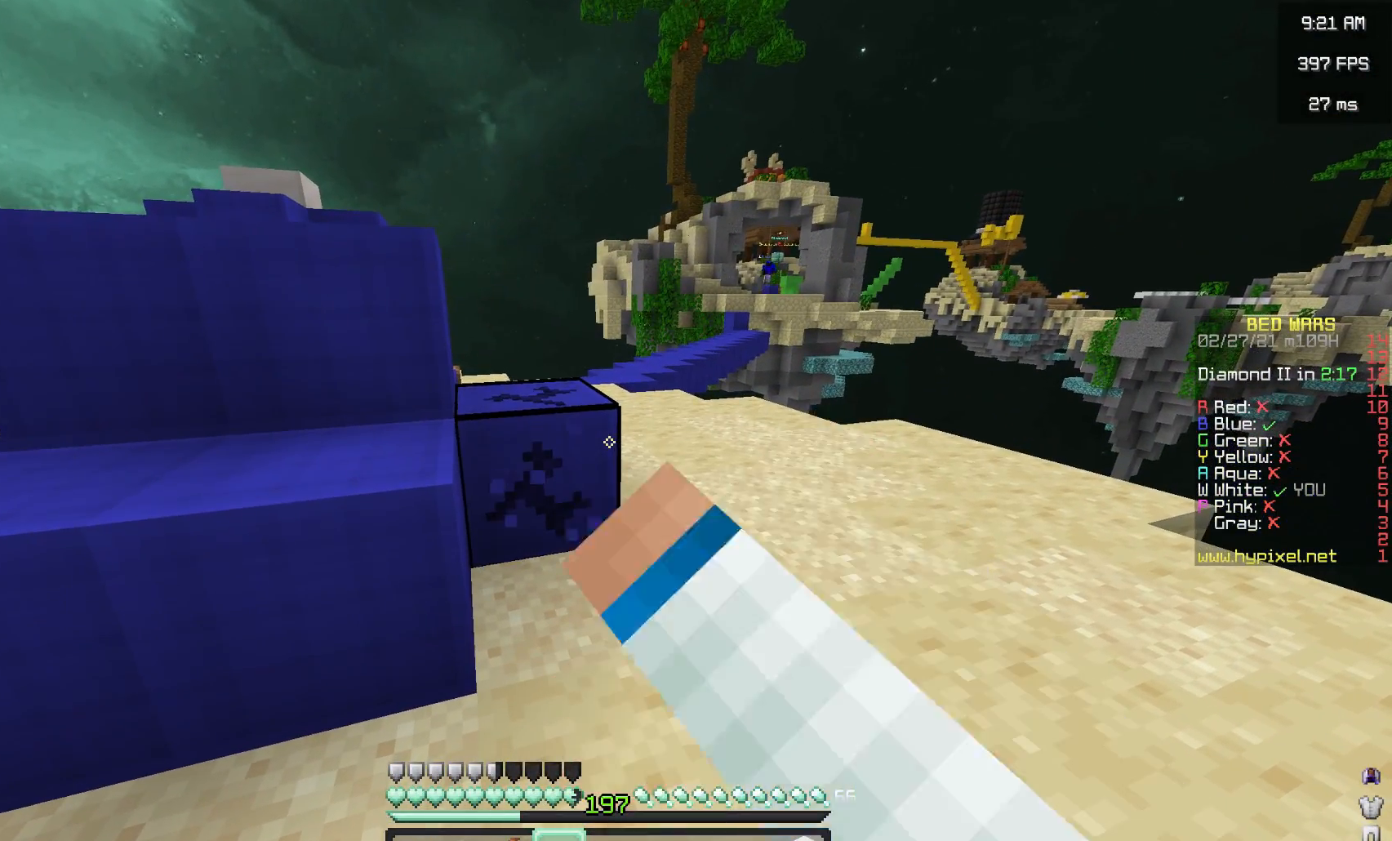
{"keys": [], "mouse": ["left"], "events": []}
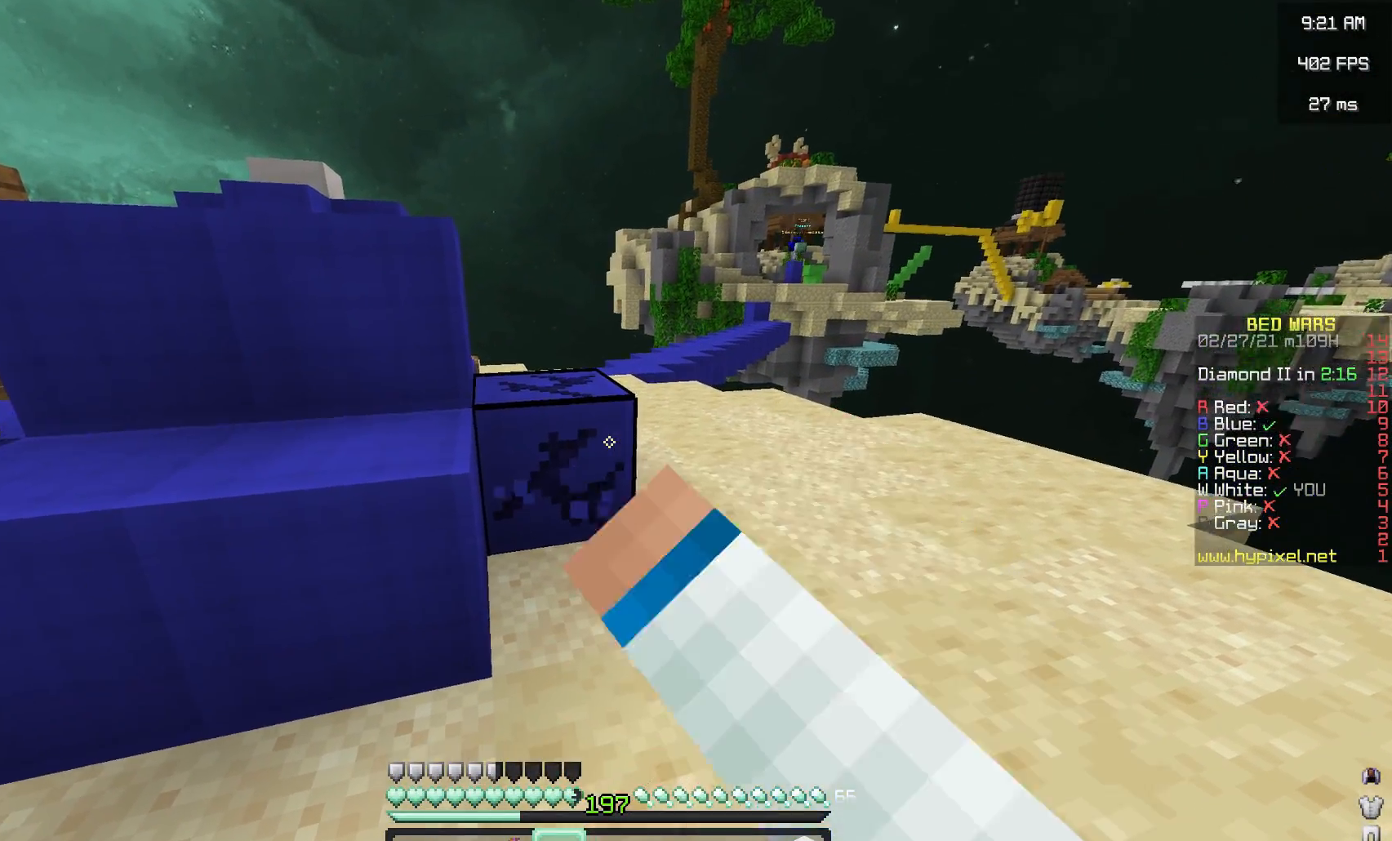
{"keys": ["d"], "mouse": ["left"], "events": [[117, "w", "down"], [233, "d", "down"], [450, "w", "up"]]}
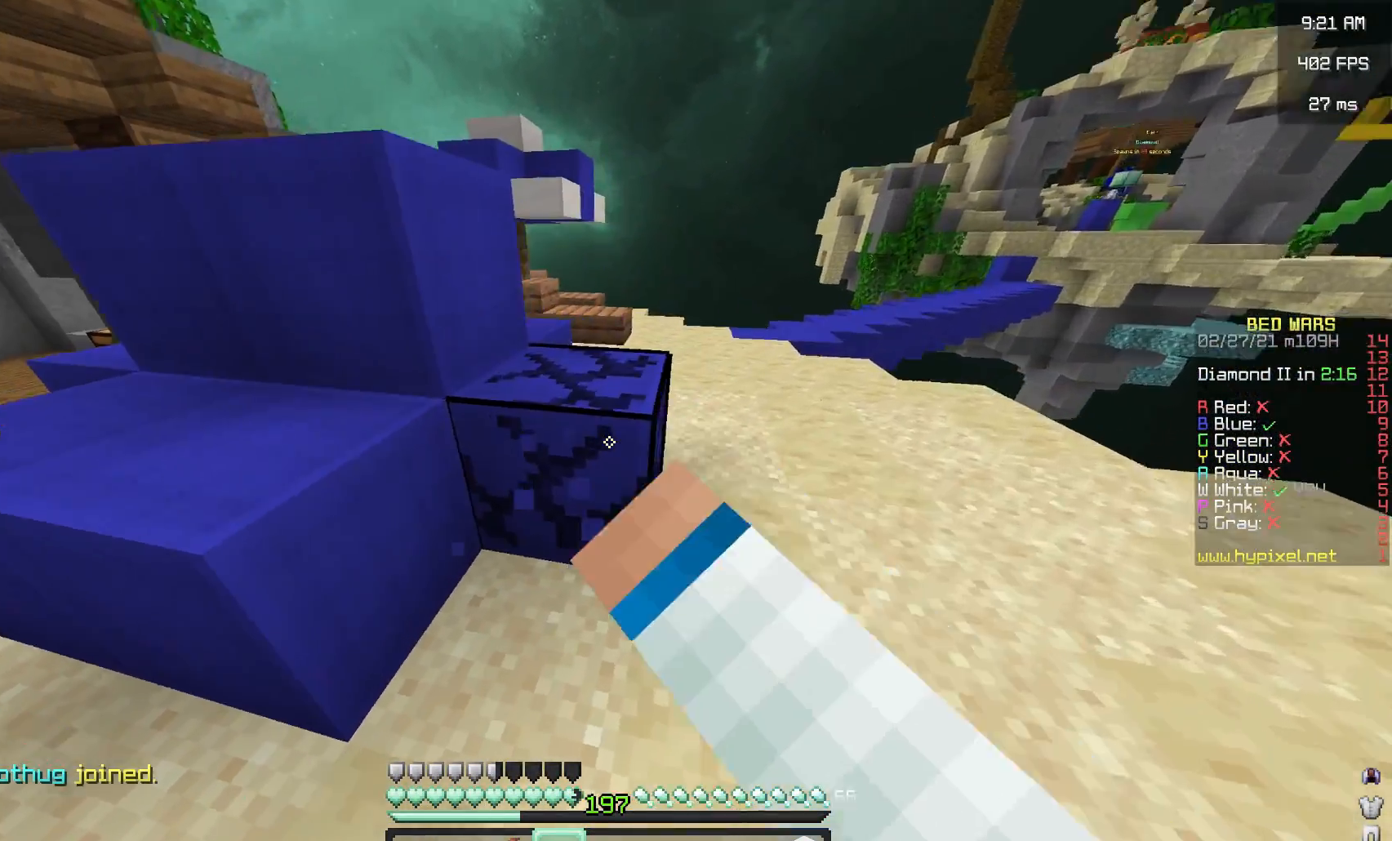
{"keys": [], "mouse": ["left"], "events": [[133, "d", "up"]]}
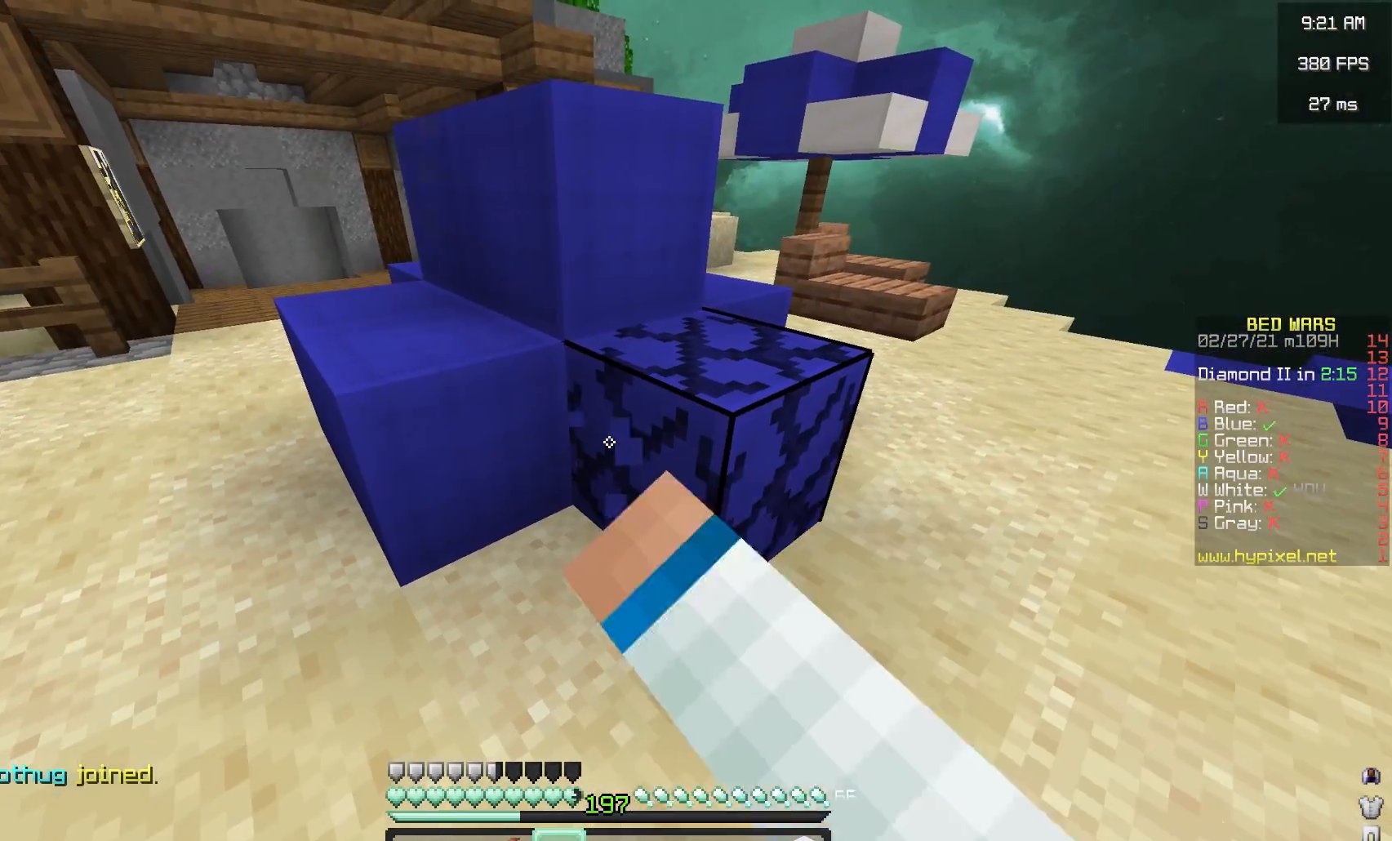
{"keys": [], "mouse": ["left"], "events": []}
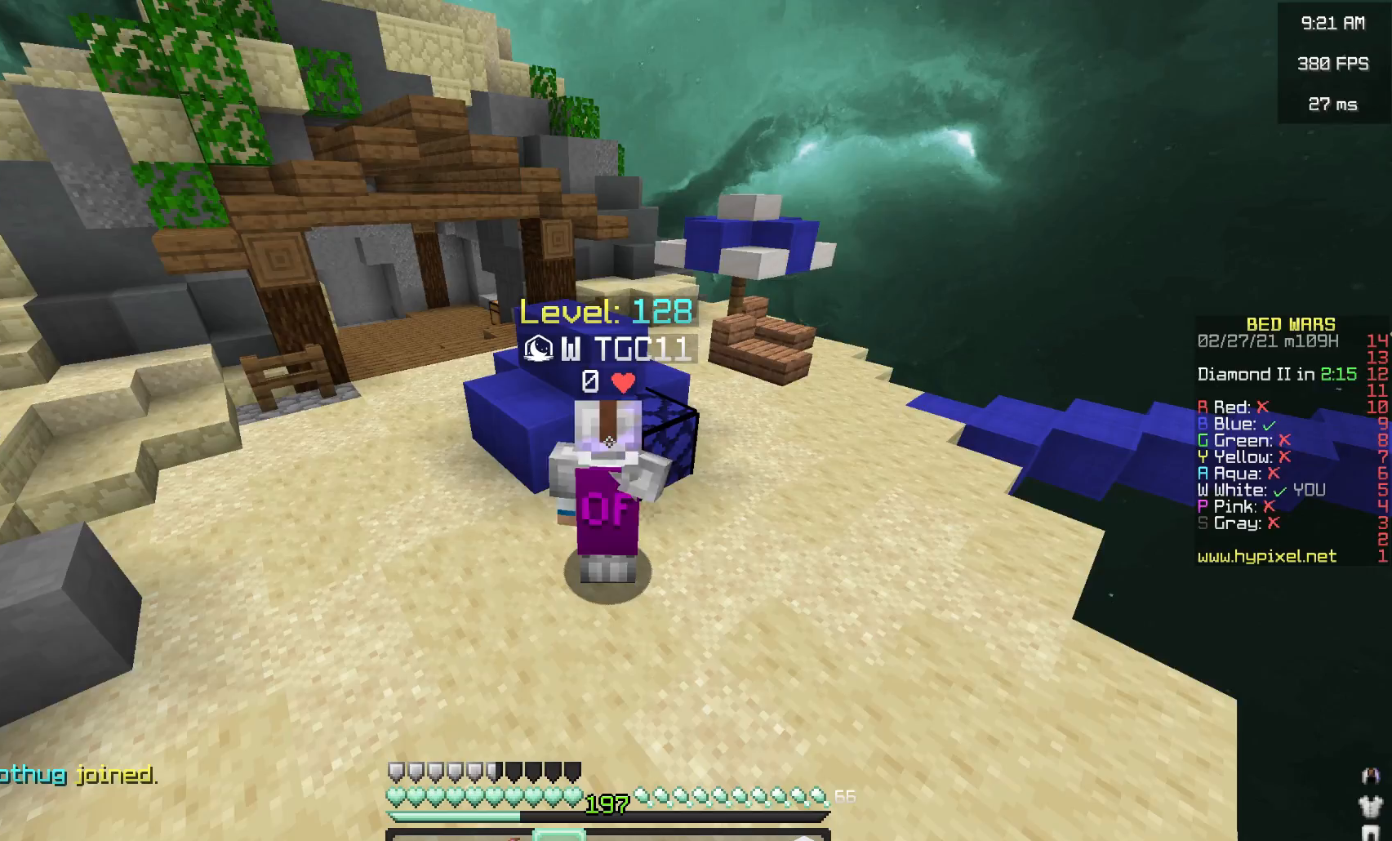
{"keys": [], "mouse": ["left"], "events": []}
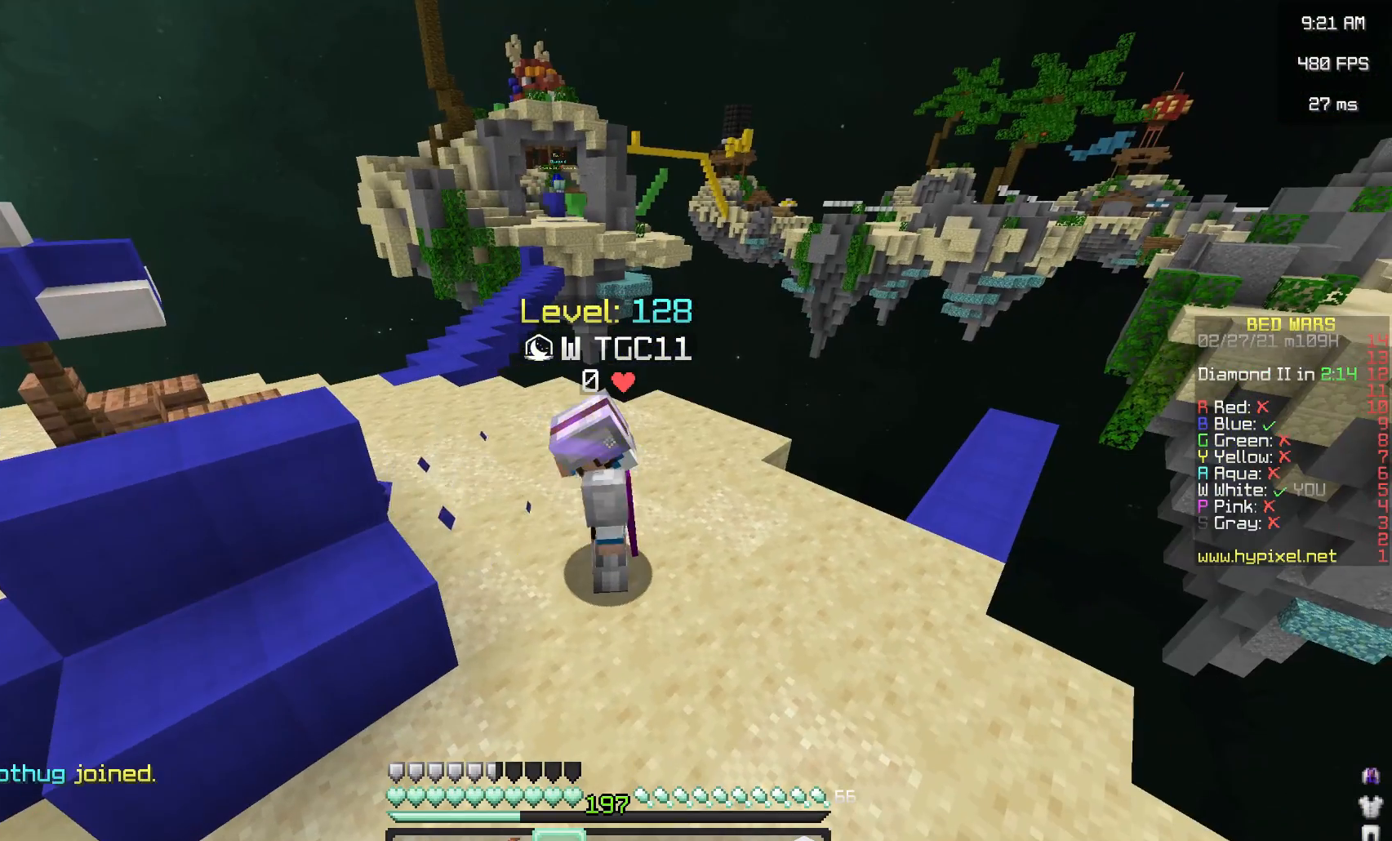
{"keys": [], "mouse": ["left"], "events": []}
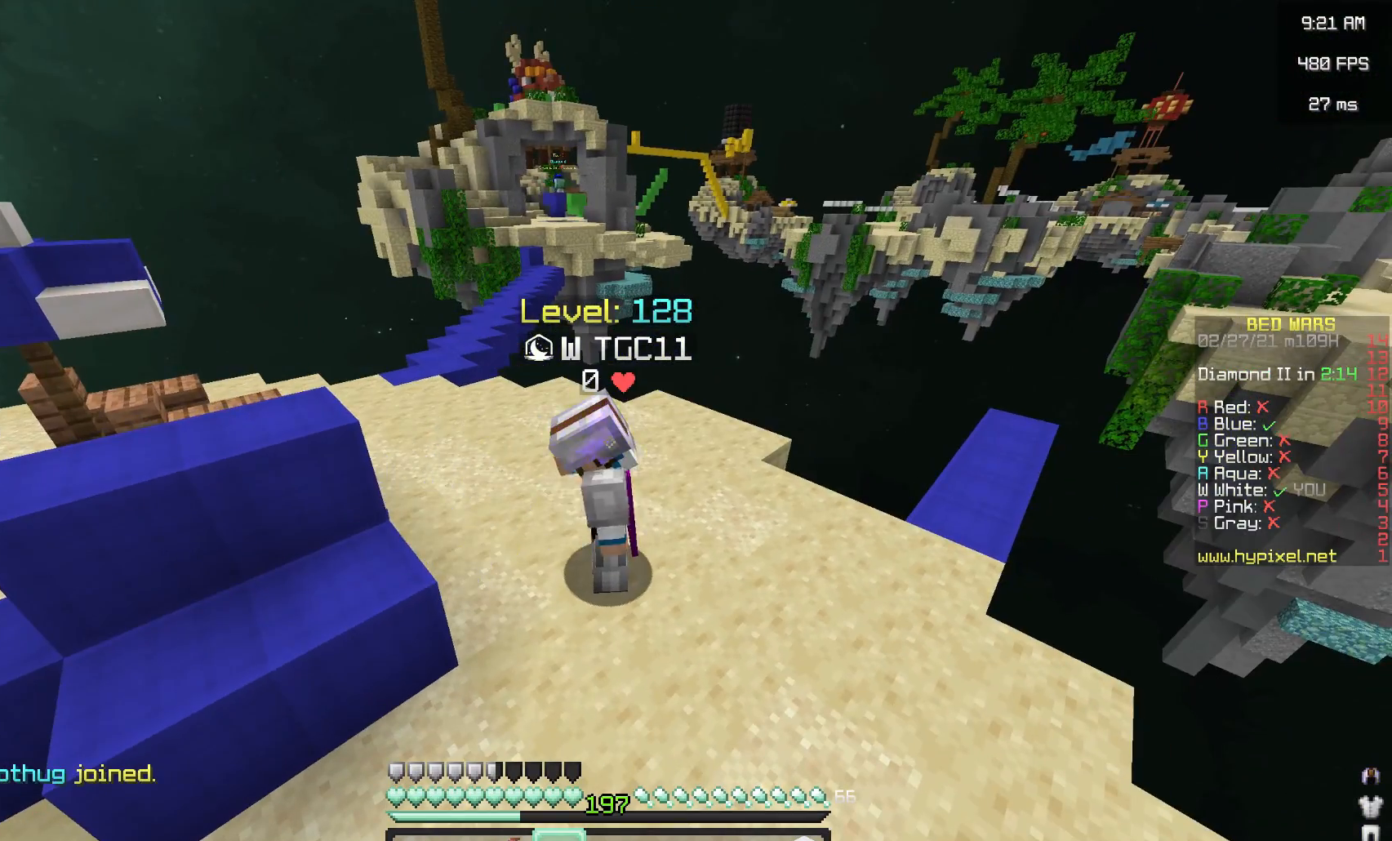
{"keys": [], "mouse": ["left"], "events": []}
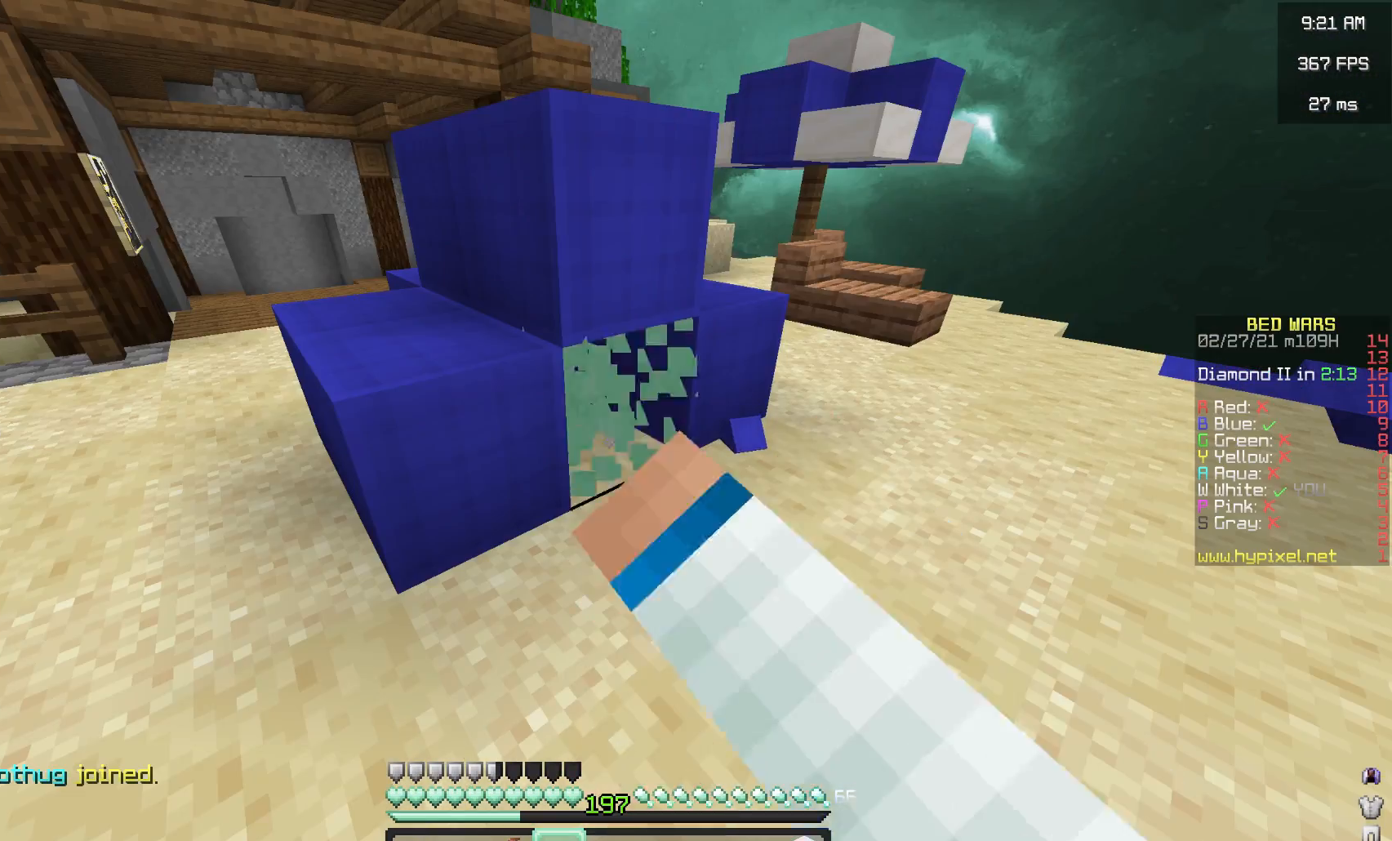
{"keys": ["space", "w"], "mouse": [], "events": [[217, "w", "down"], [317, "space", "down"], [333, "mouse_left", "up"]]}
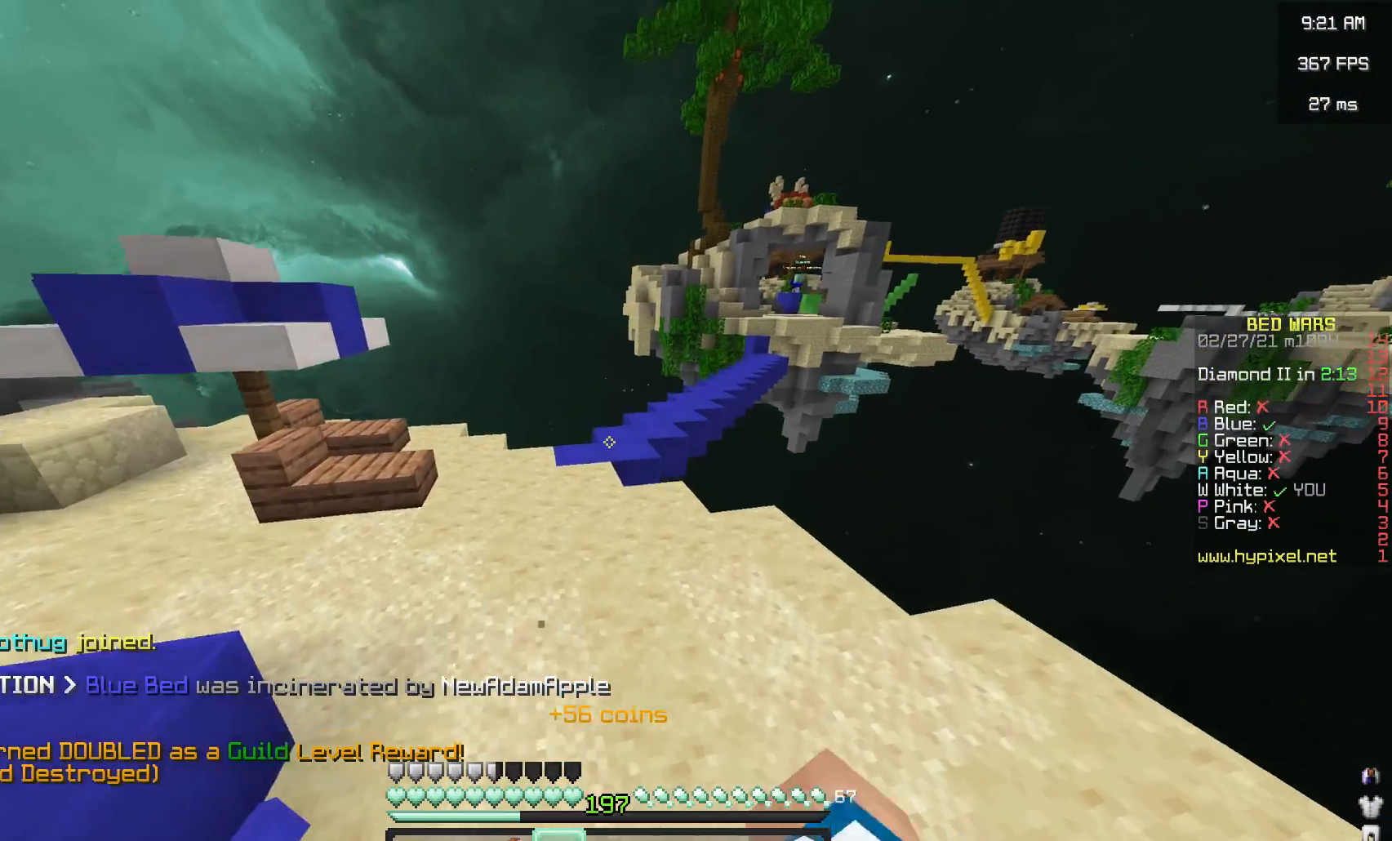
{"keys": ["a", "space", "w"], "mouse": [], "events": [[367, "a", "down"]]}
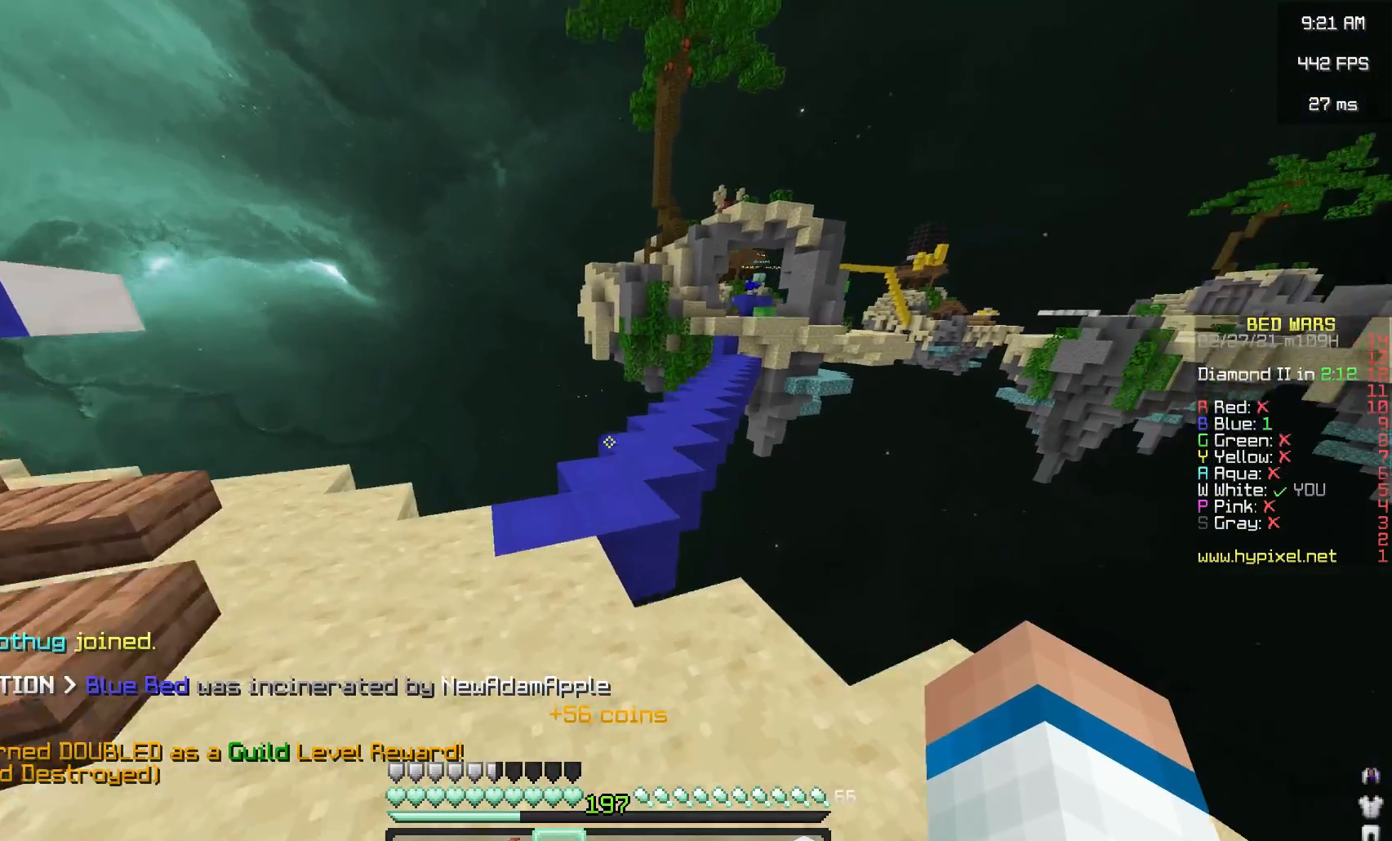
{"keys": ["d", "space", "w"], "mouse": [], "events": [[50, "a", "up"], [417, "d", "down"]]}
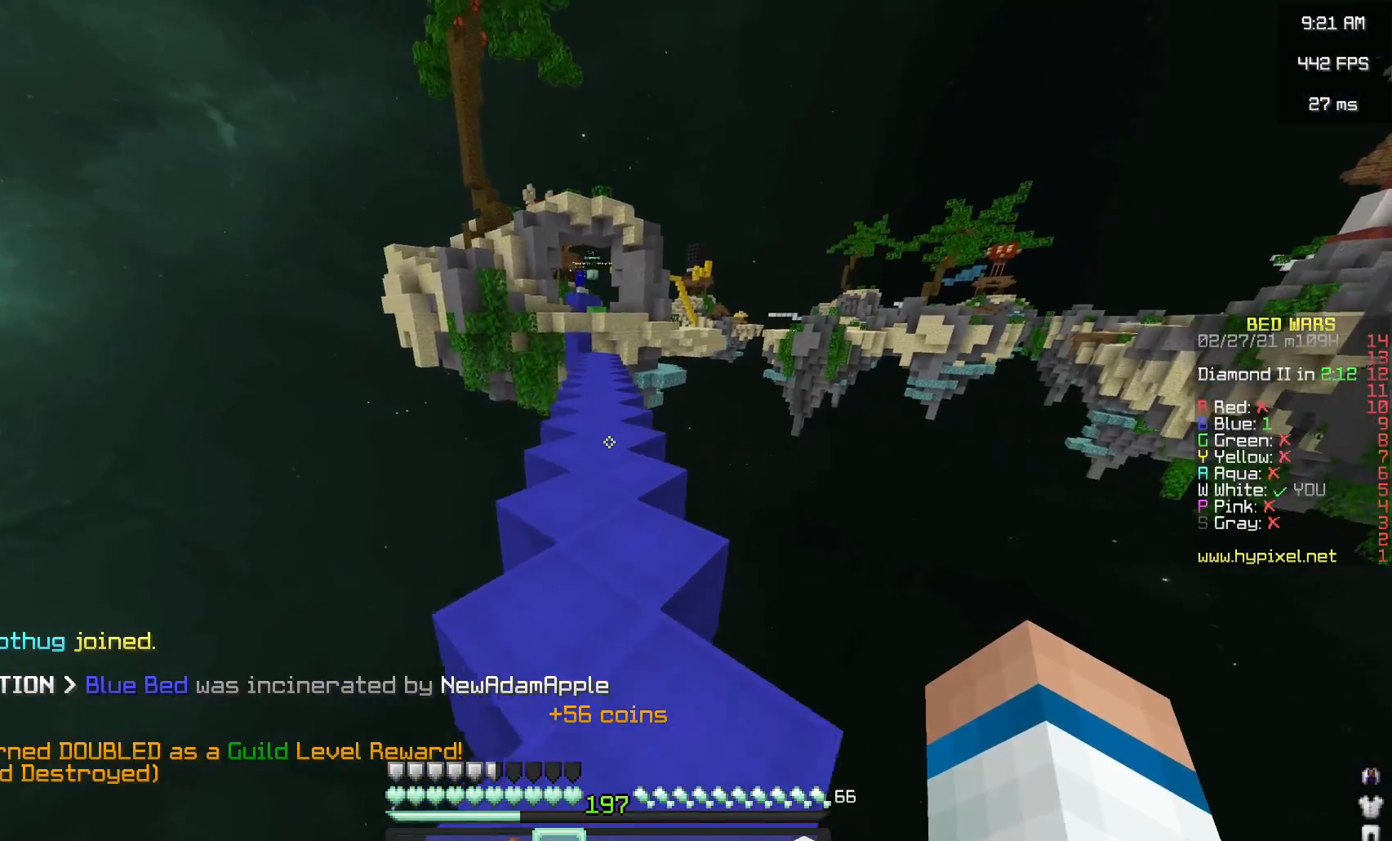
{"keys": ["space", "w"], "mouse": [], "events": [[133, "d", "up"]]}
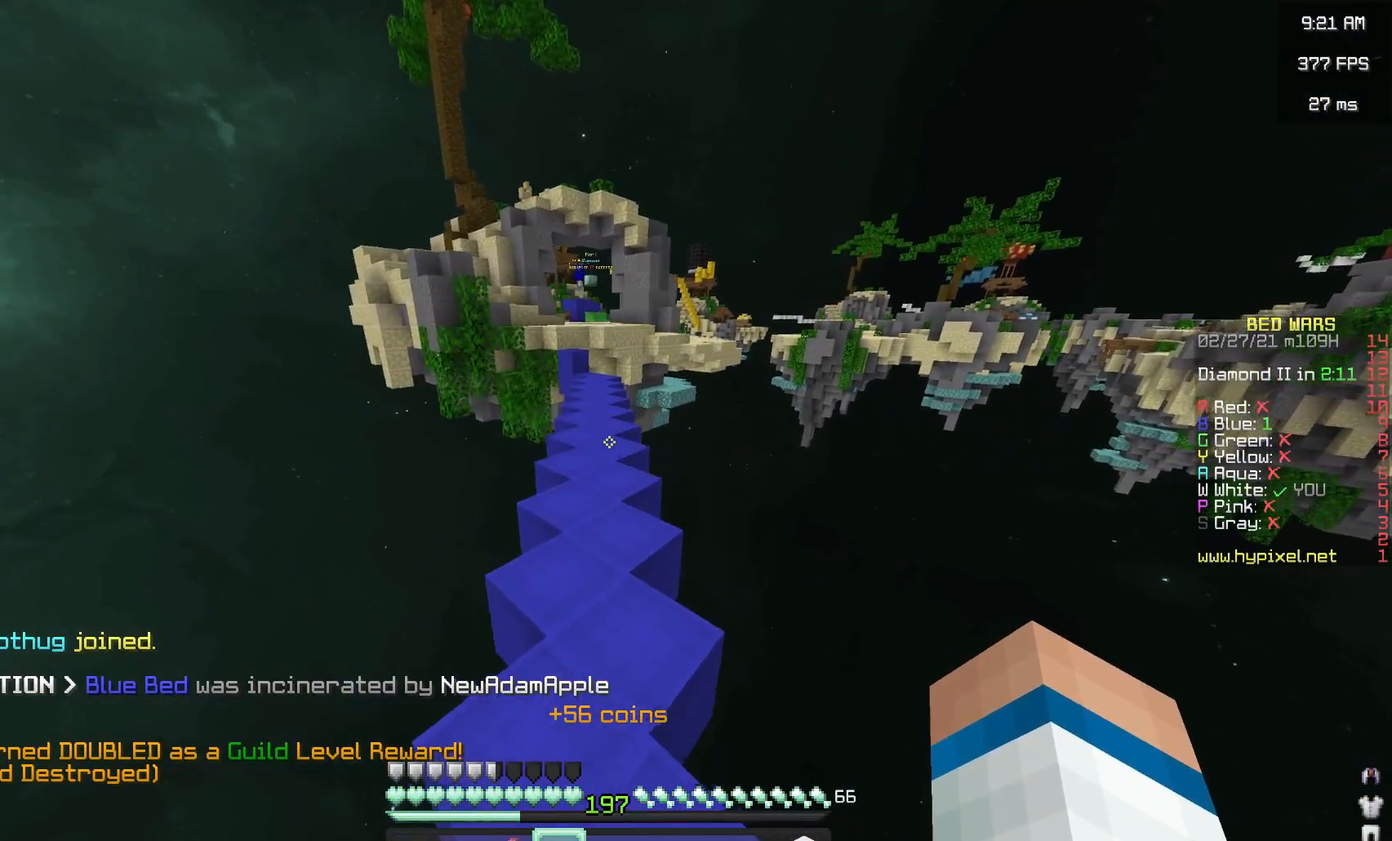
{"keys": ["space", "w"], "mouse": [], "events": [[100, "mouse_left", "down"], [300, "mouse_left", "up"]]}
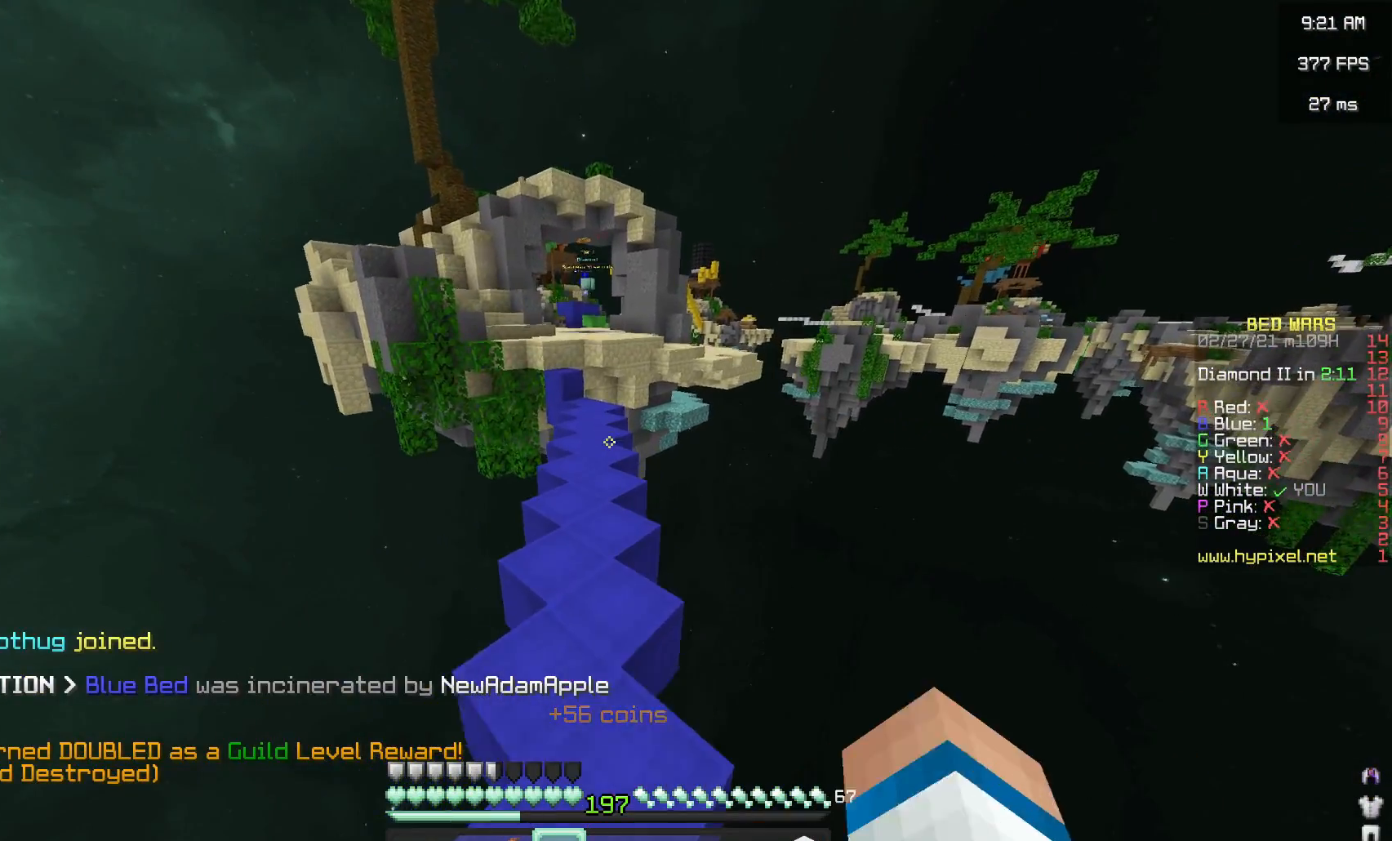
{"keys": ["space", "w"], "mouse": [], "events": []}